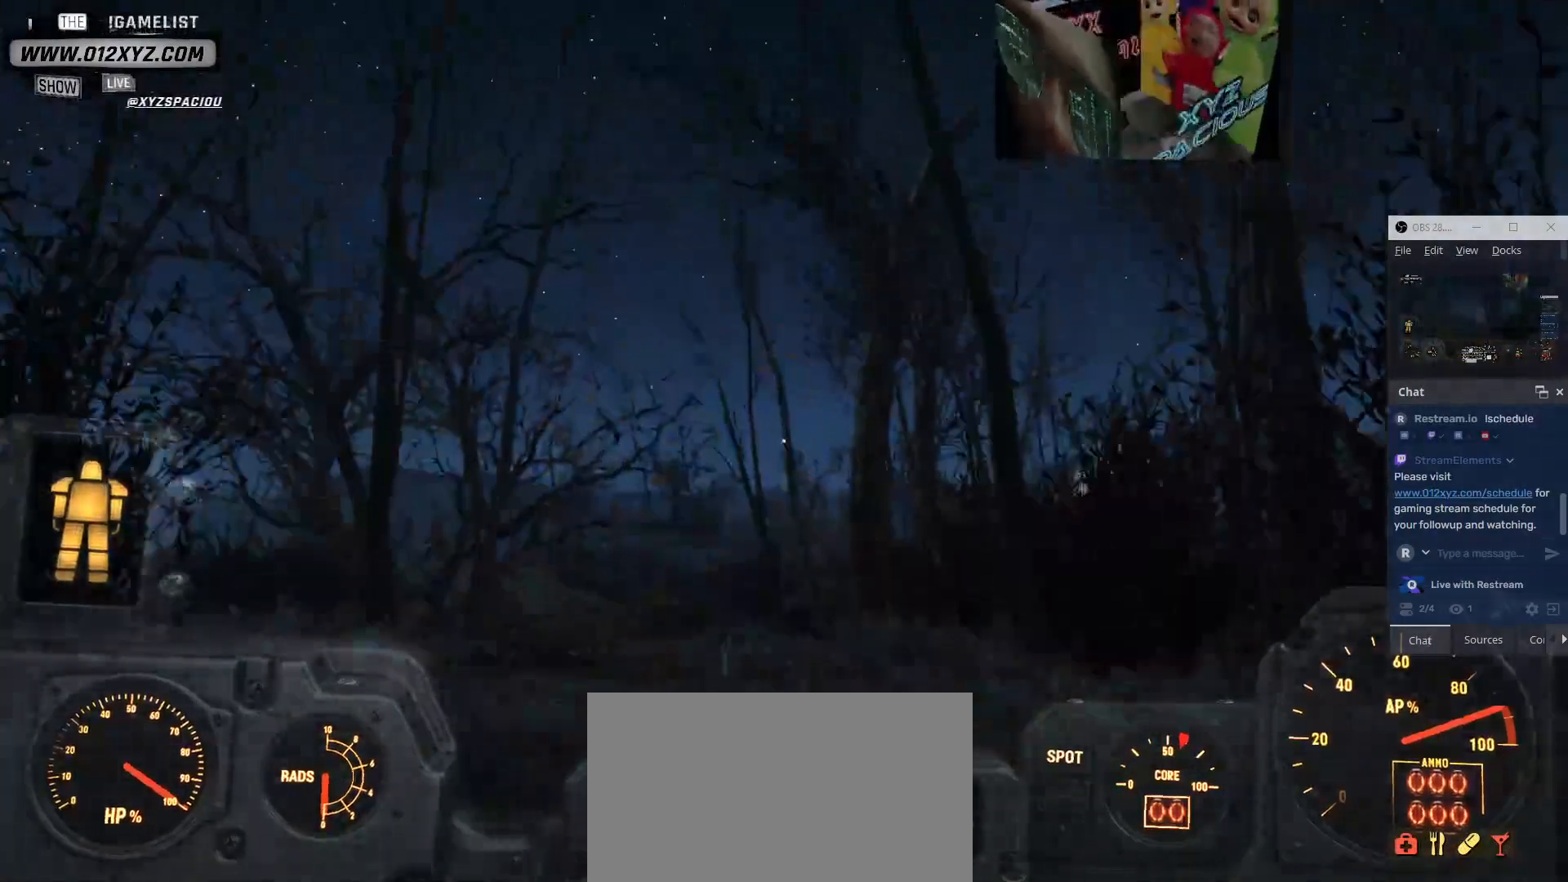
Gameplay with keyboard and mouse; each line is a JSON object with the keys and mouse buttons held at the frame after it. "events" lists presses ("down") and releases ("up") of "1", "2", "3", "4", "5", "a", "alt", "b", "c", "ctrl", "d", "e", "f", "g", "q", "r", "s", "shift", "space", "t", "tab", "v", "w", "x", "z", "mouse_left", "mouse_wheel", "mouse_right", "mouse_mb4" and "mouse_mb5" between this image and that frame as [ms after this image, input, new state], when the widget could be followed in between. "mouse_left", "mouse_wheel", "mouse_right", "mouse_mb4", "mouse_mb5" = the "left", "wheel", "right", "mb4", "mb5" buttons of the "mouse" list. No other keys are recorded. "wheel" means that the mouse wheel is clicked or scrolled. Not read: mouse_move.
{"keys": ["w"], "mouse": [], "events": [[400, "space", "up"]]}
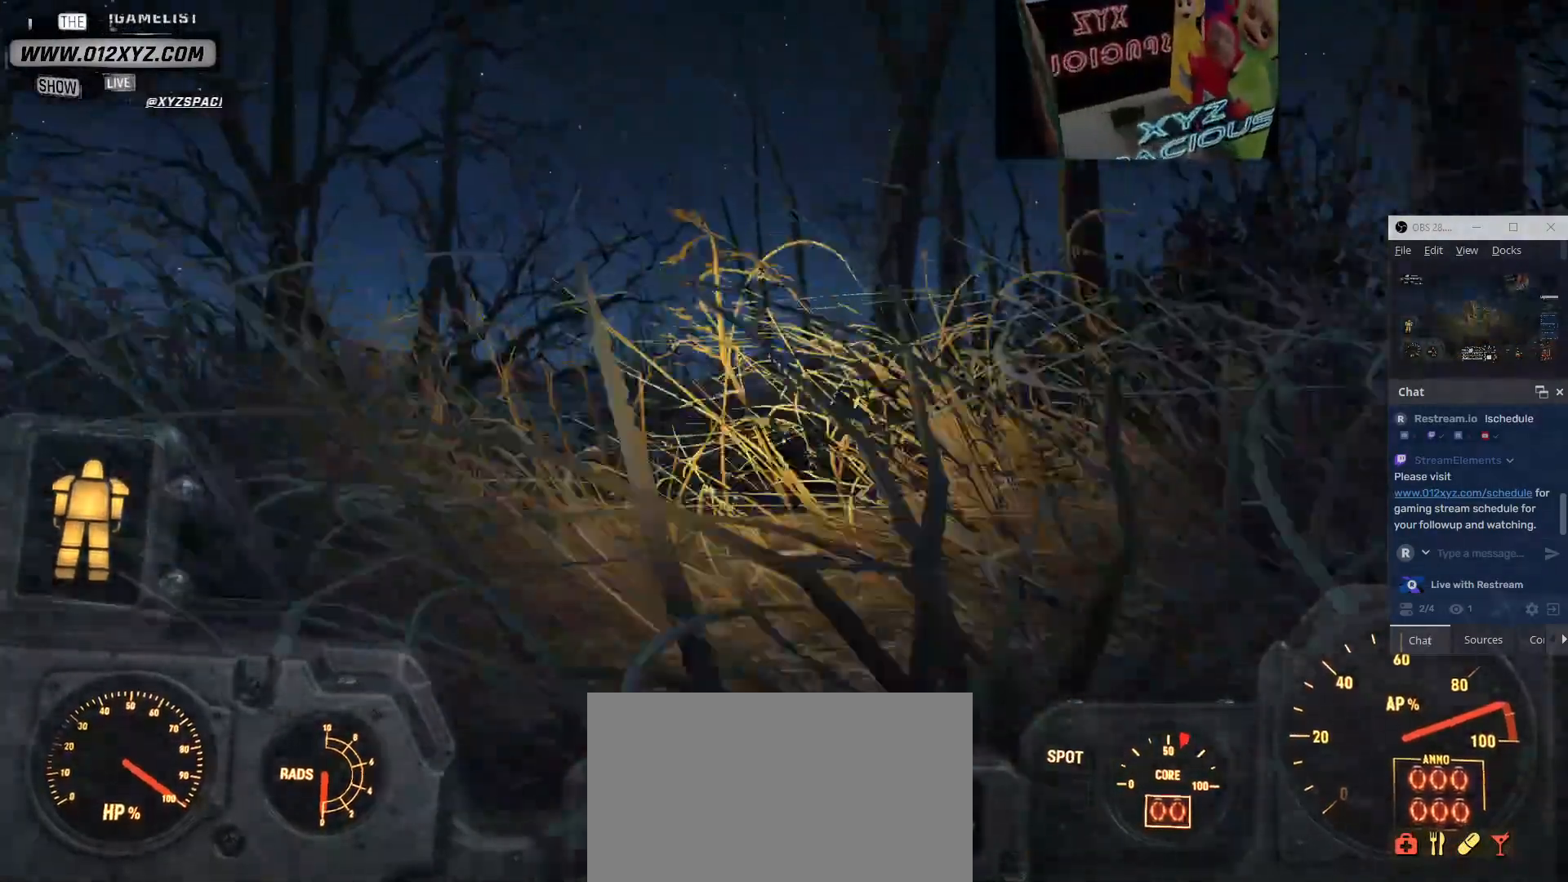
{"keys": ["space", "w"], "mouse": [], "events": [[33, "space", "down"]]}
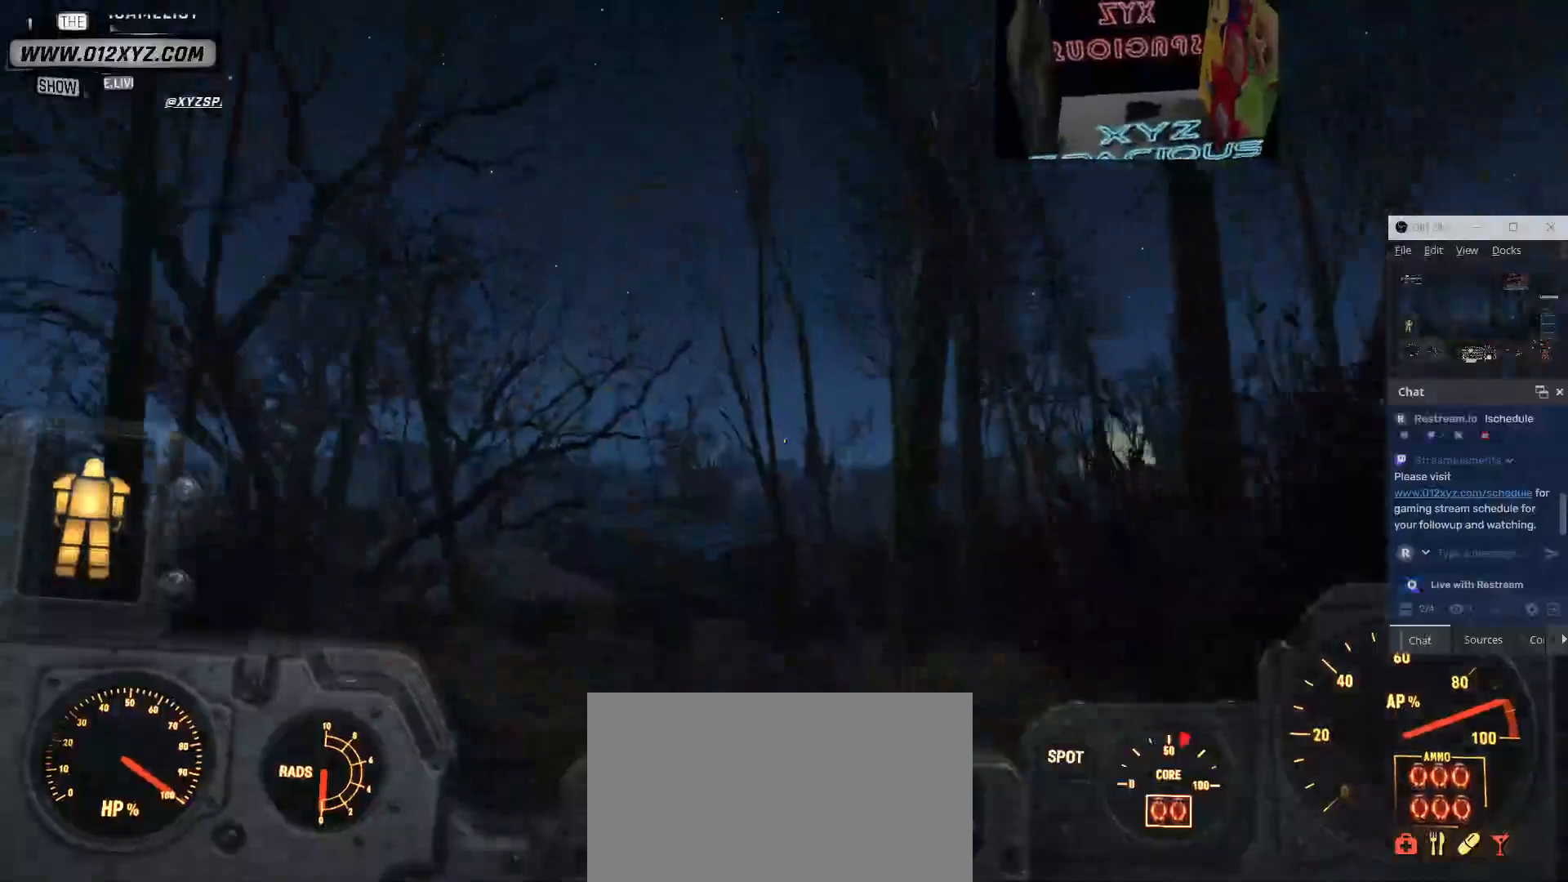
{"keys": ["space", "w"], "mouse": [], "events": []}
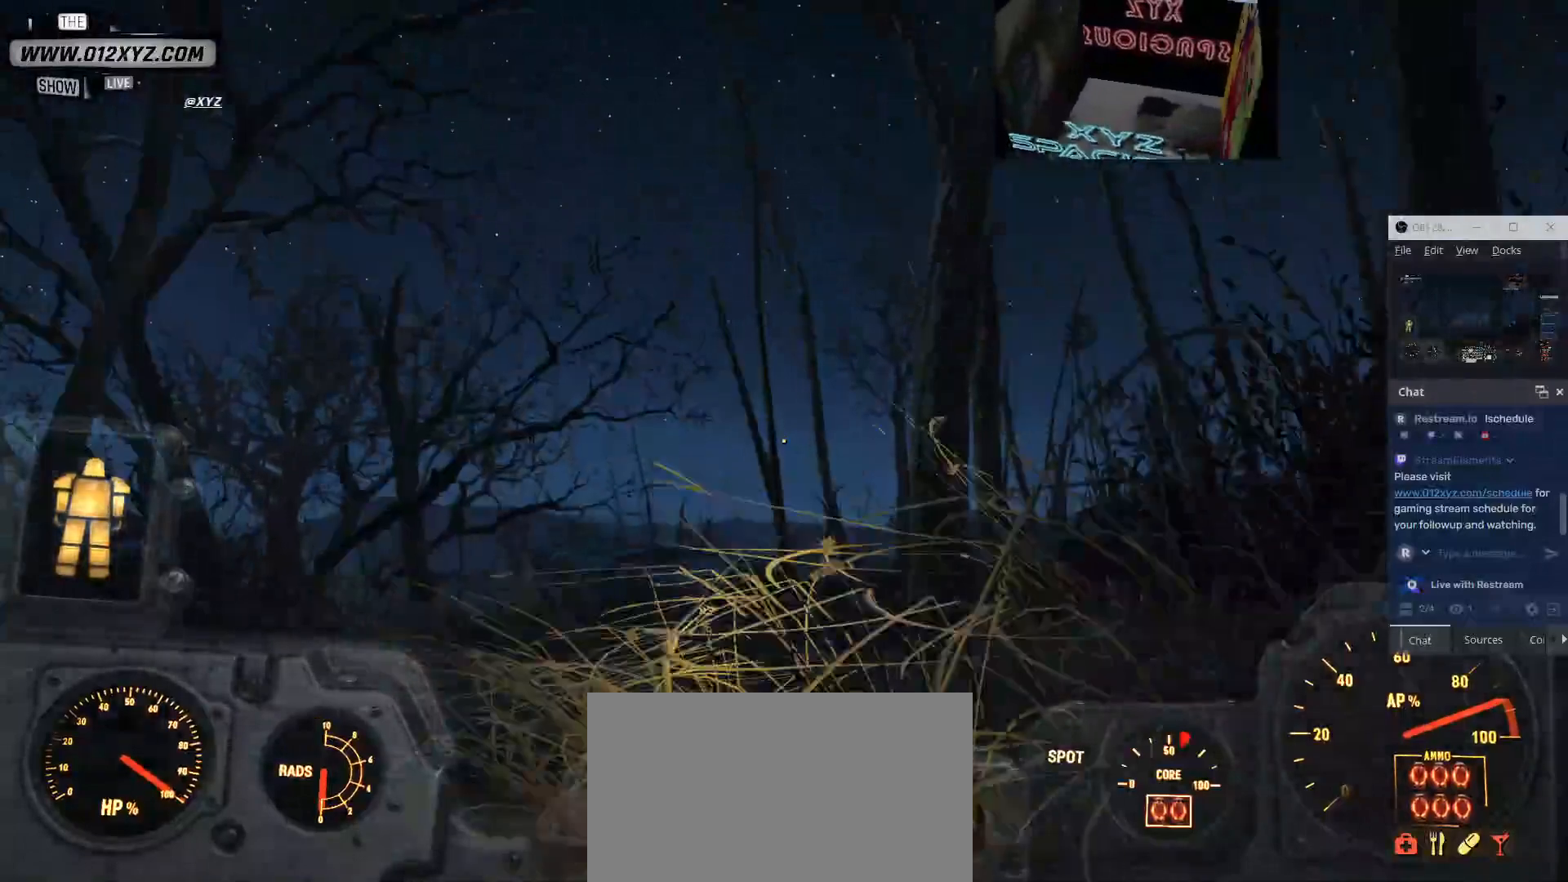
{"keys": ["s"], "mouse": [], "events": [[67, "a", "down"], [67, "space", "up"], [167, "w", "up"], [367, "s", "down"], [433, "a", "up"]]}
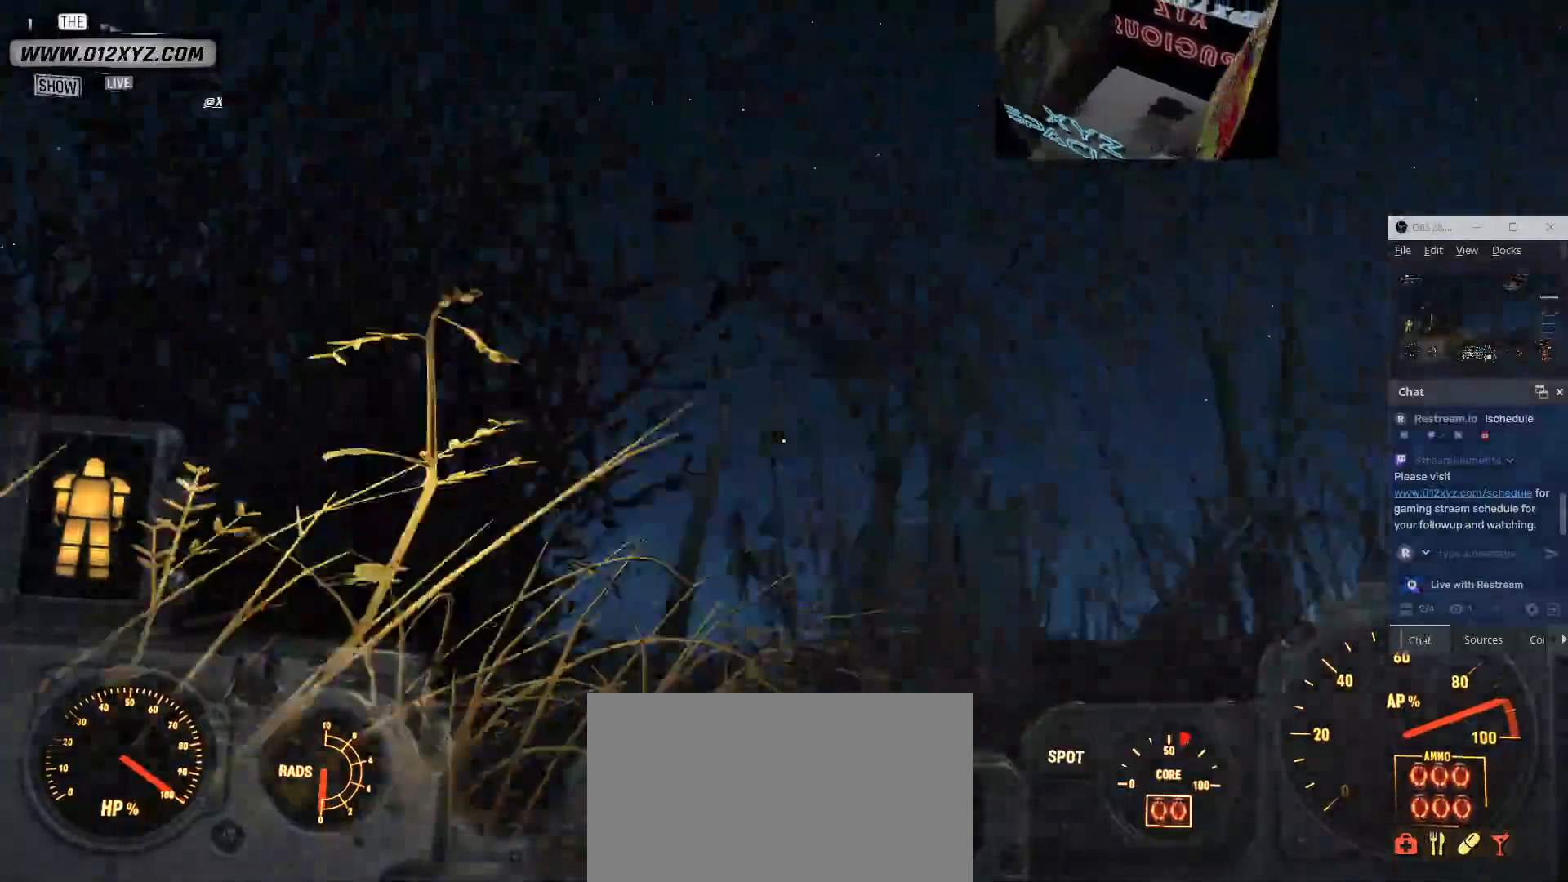
{"keys": ["d", "s"], "mouse": [], "events": [[433, "d", "down"]]}
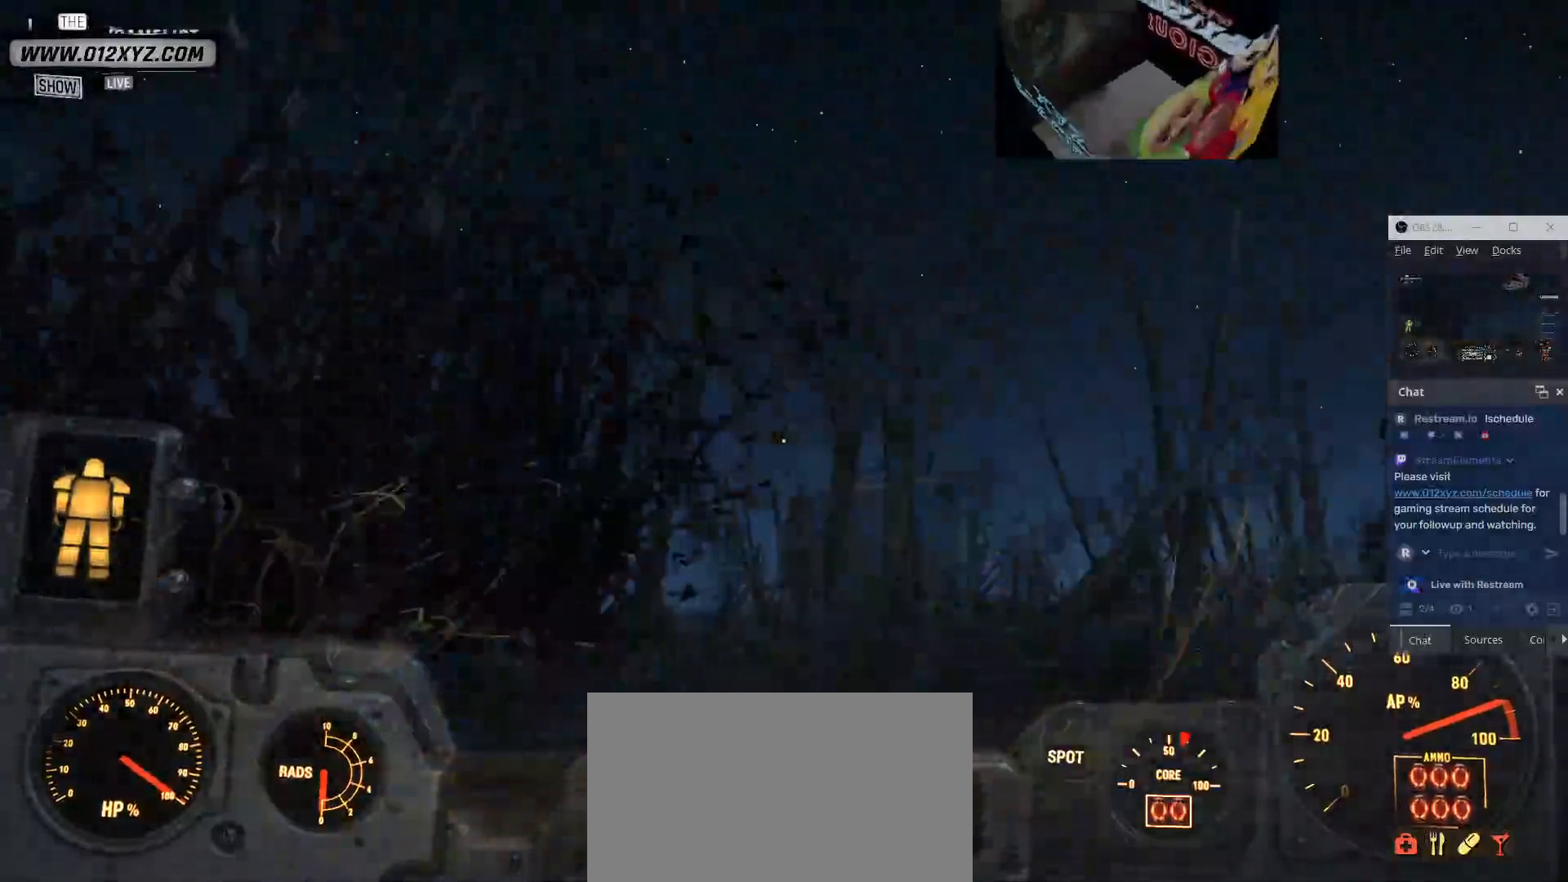
{"keys": ["d", "s"], "mouse": [], "events": []}
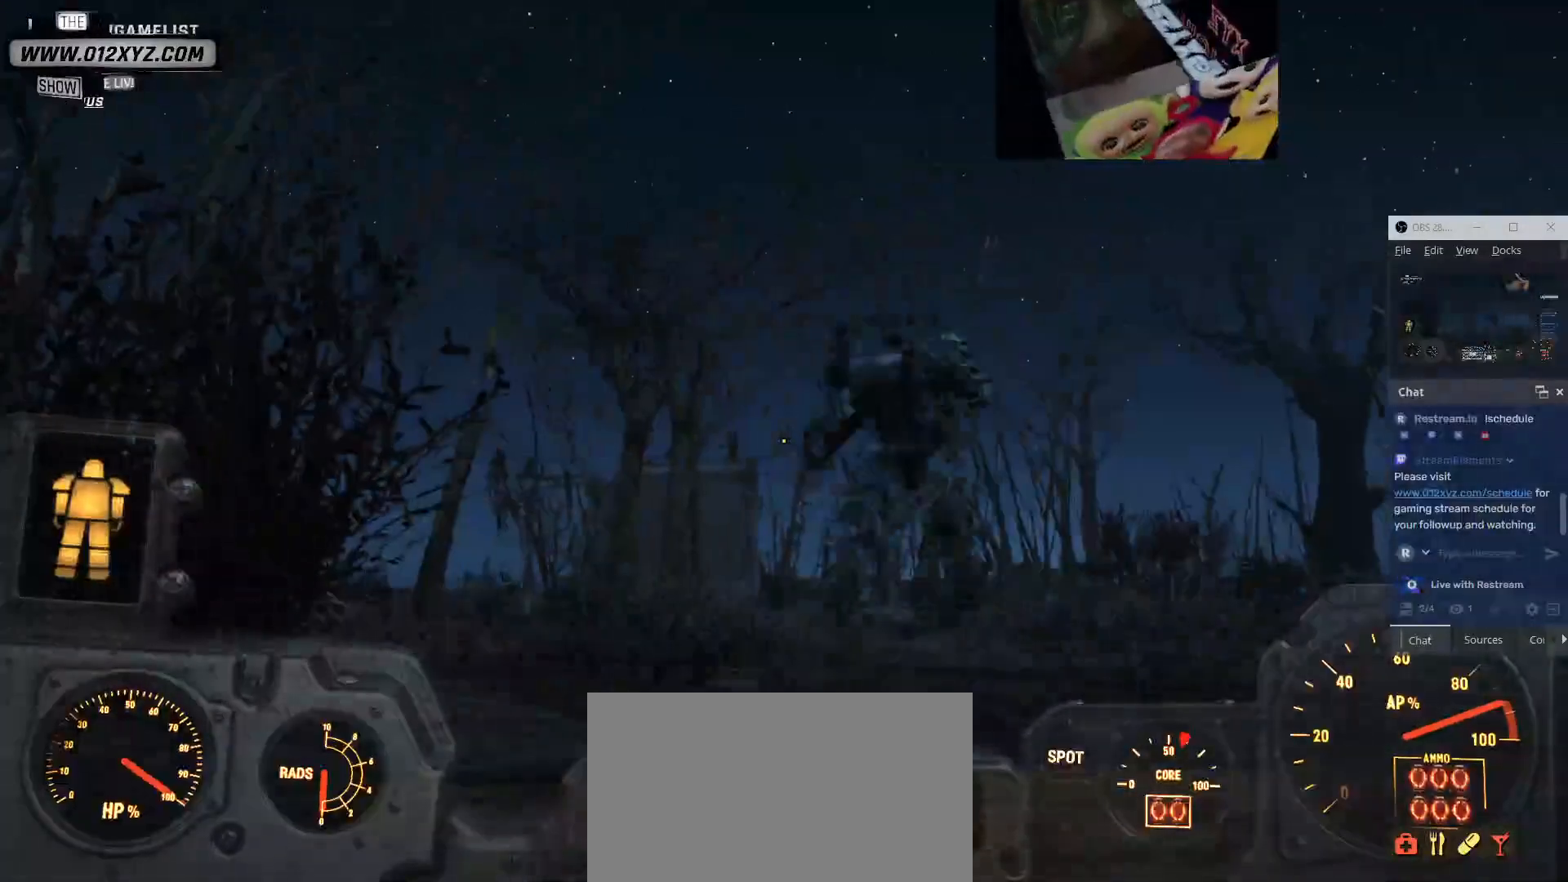
{"keys": ["a", "w"], "mouse": [], "events": [[133, "a", "down"], [133, "d", "up"], [133, "s", "up"], [467, "w", "down"]]}
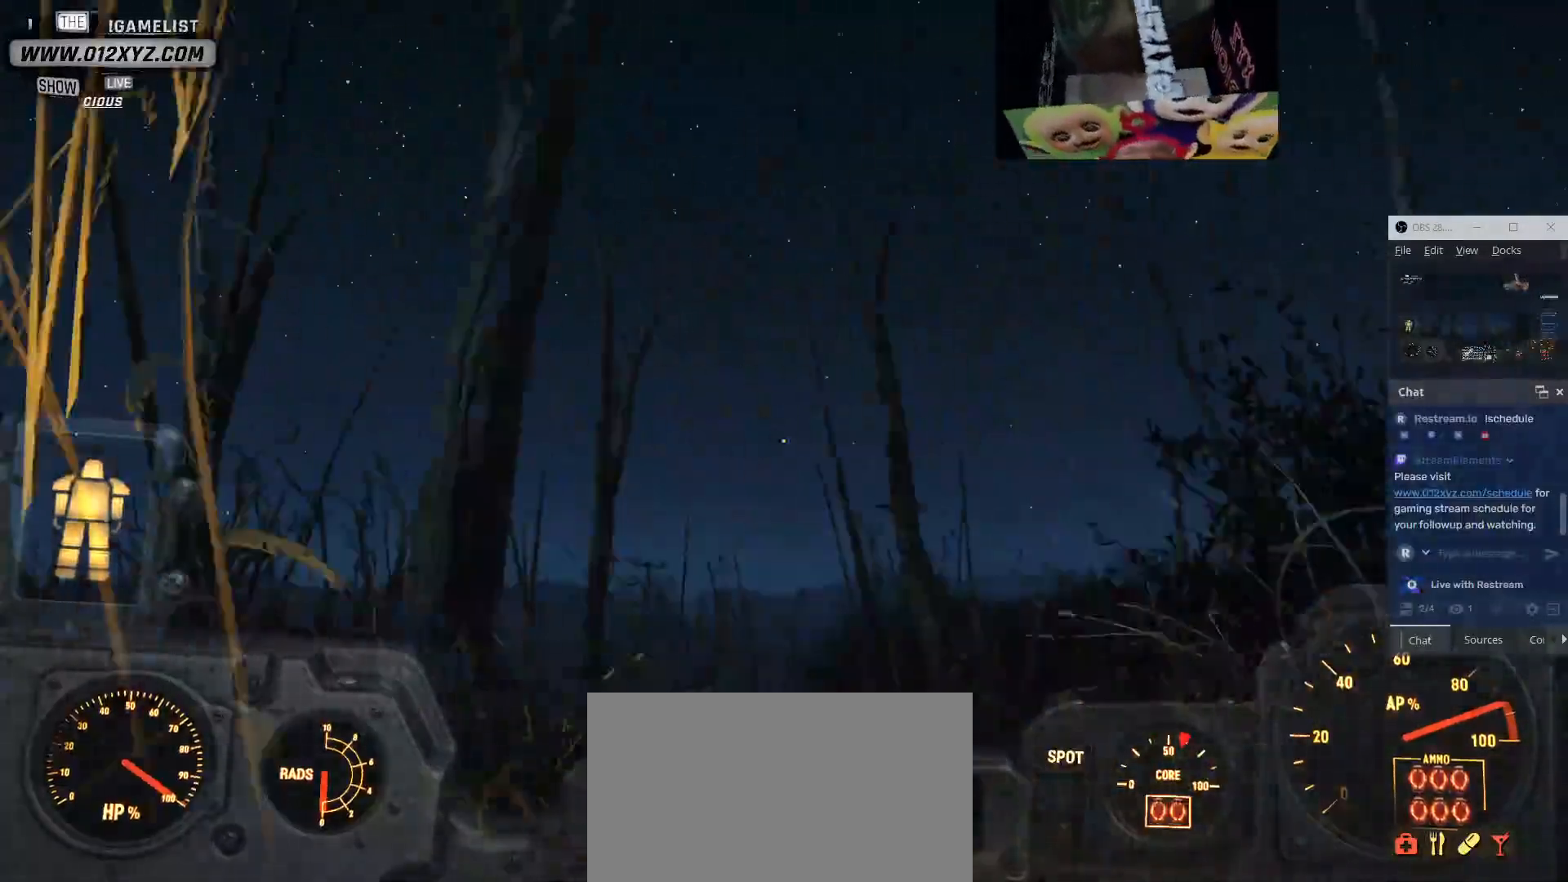
{"keys": ["w"], "mouse": [], "events": [[167, "a", "up"]]}
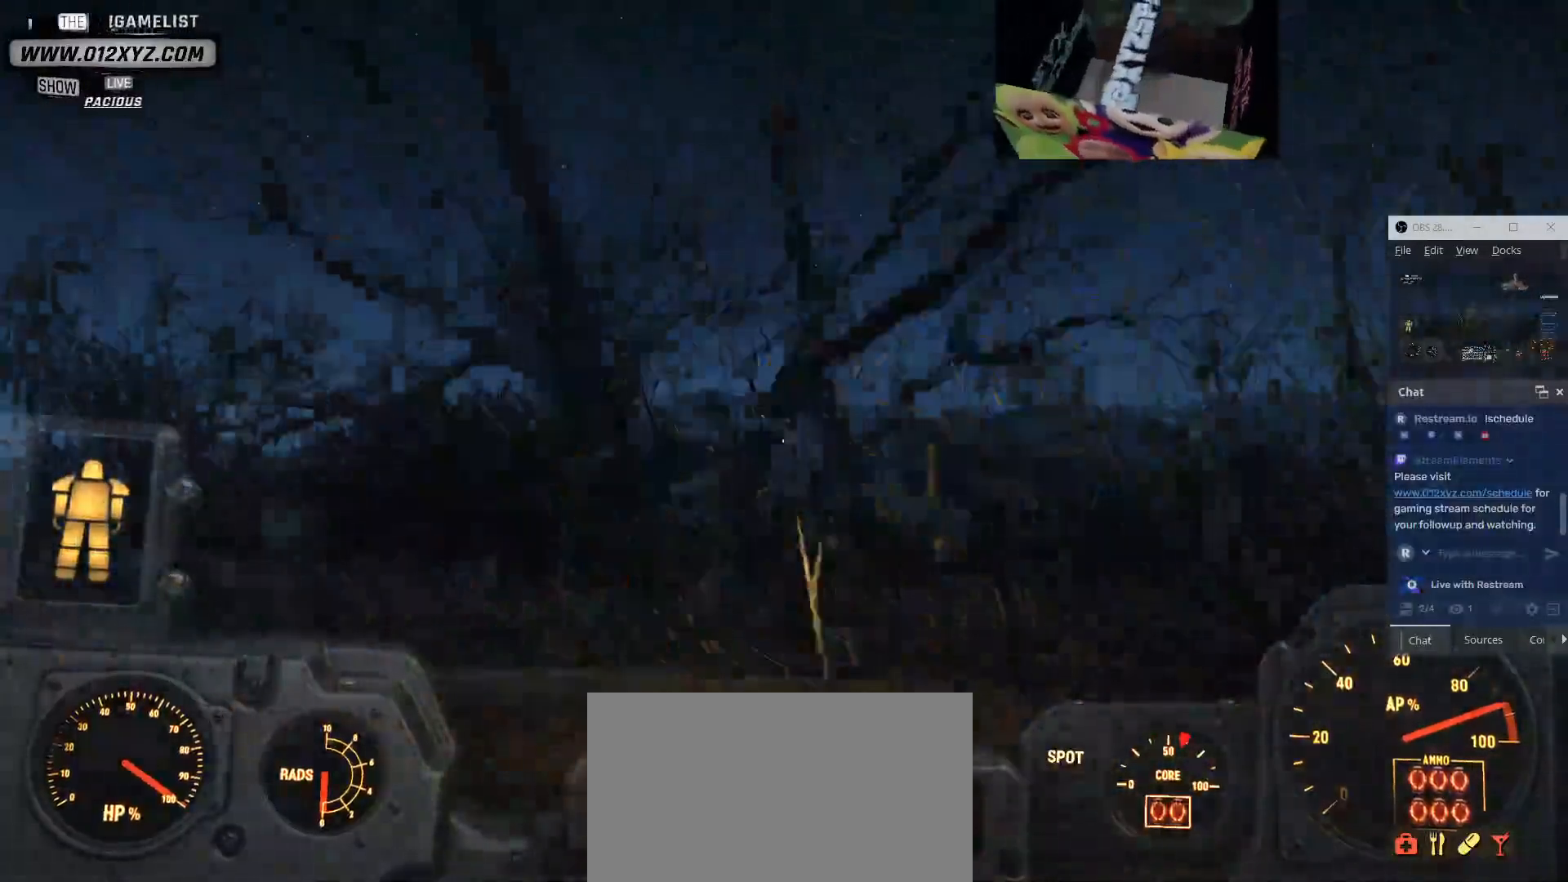
{"keys": ["space", "w"], "mouse": [], "events": [[167, "space", "down"]]}
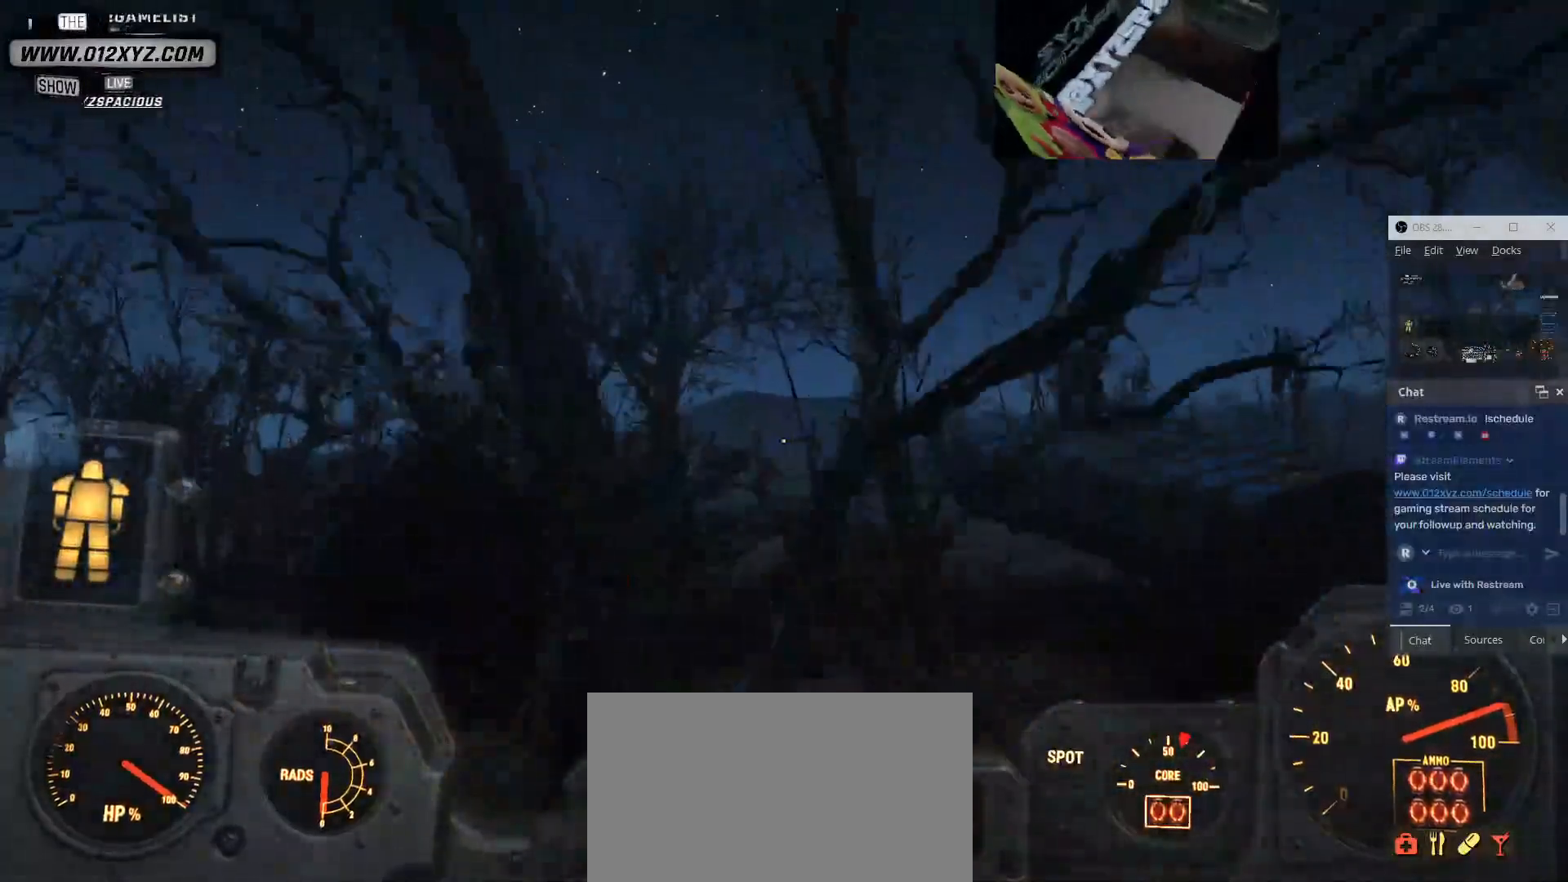
{"keys": ["space", "w"], "mouse": [], "events": []}
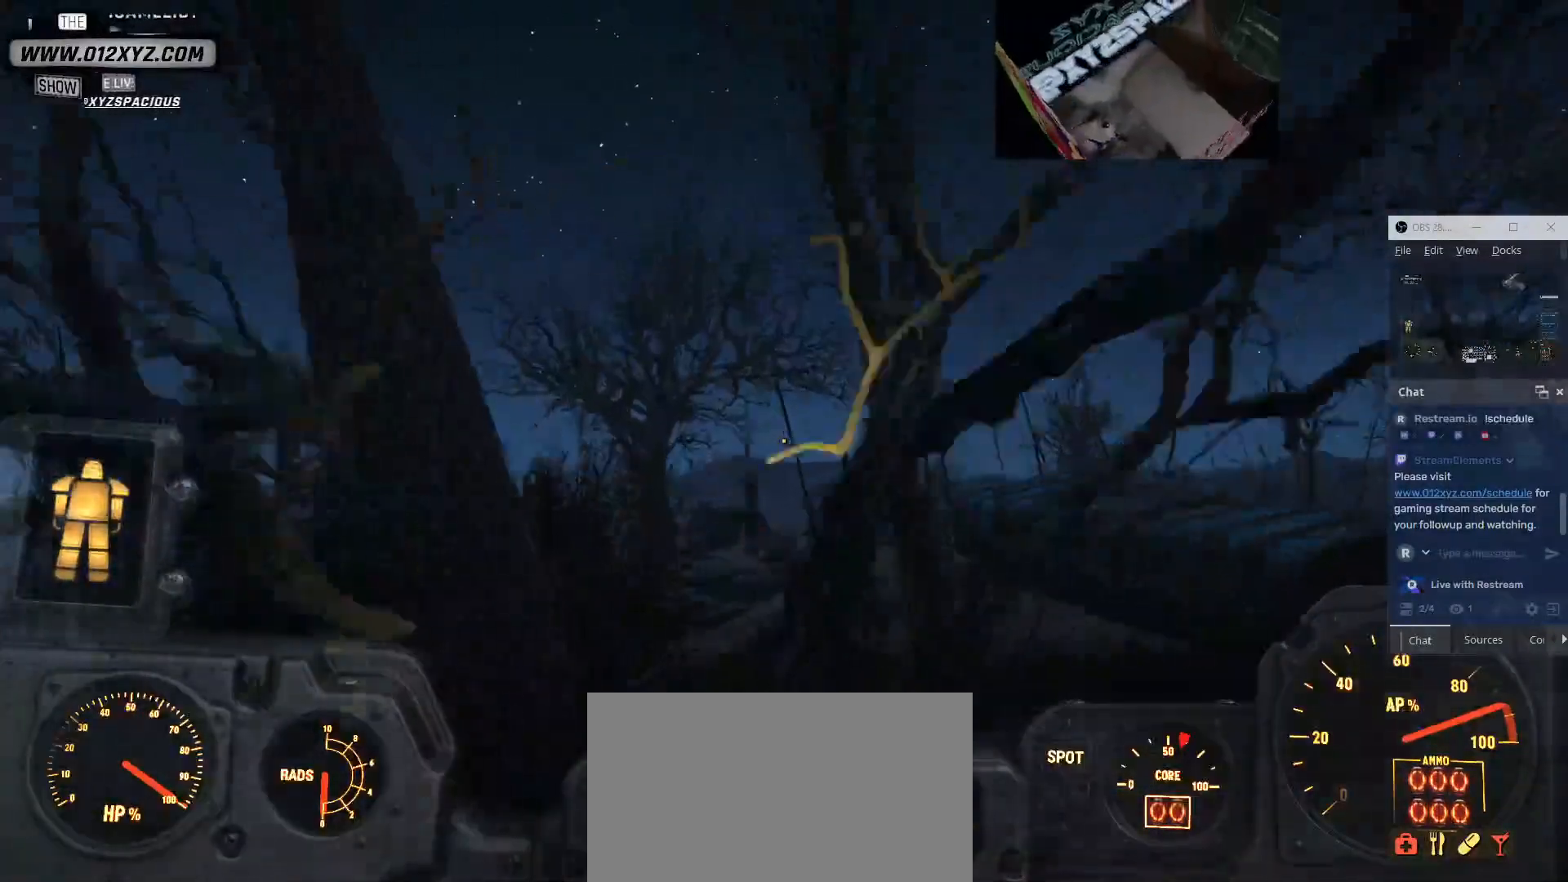
{"keys": ["d", "w"], "mouse": [], "events": [[167, "d", "down"], [367, "space", "up"]]}
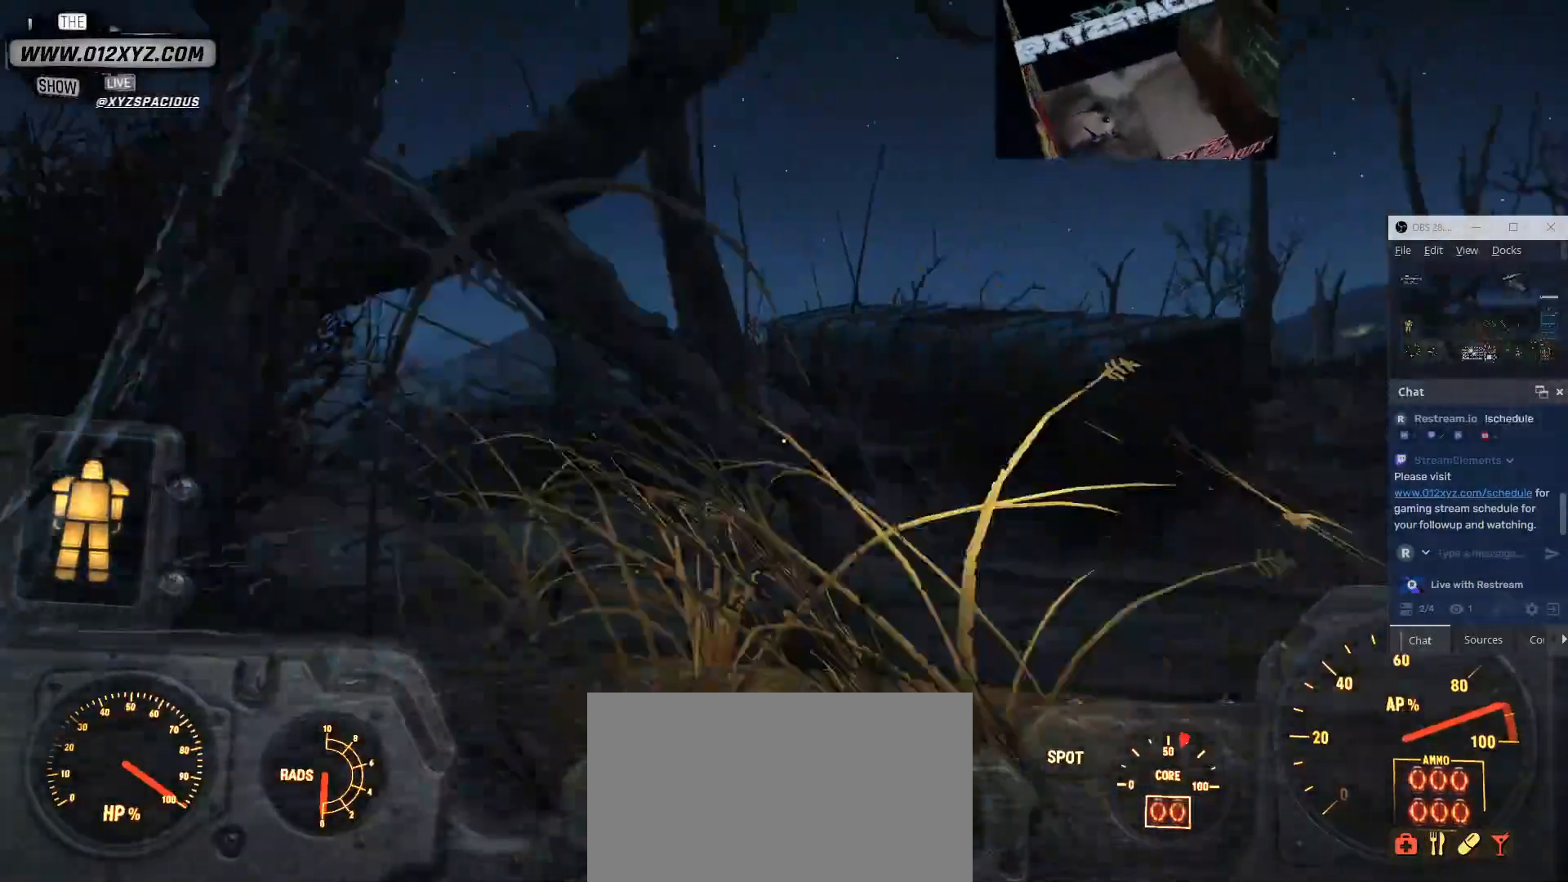
{"keys": ["d", "w"], "mouse": [], "events": []}
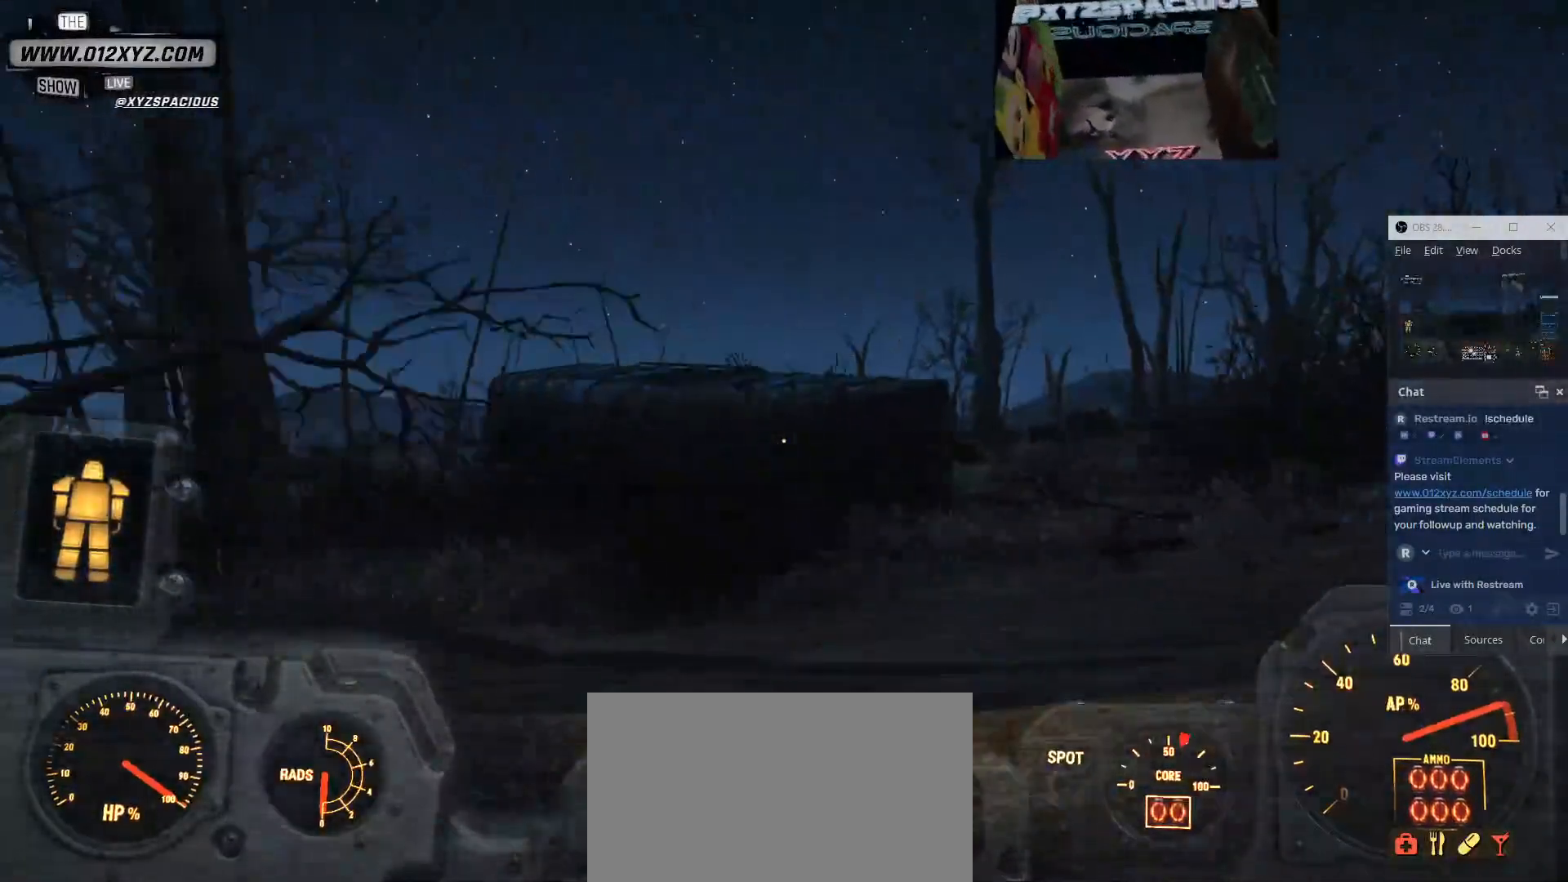
{"keys": ["w"], "mouse": [], "events": [[200, "d", "up"]]}
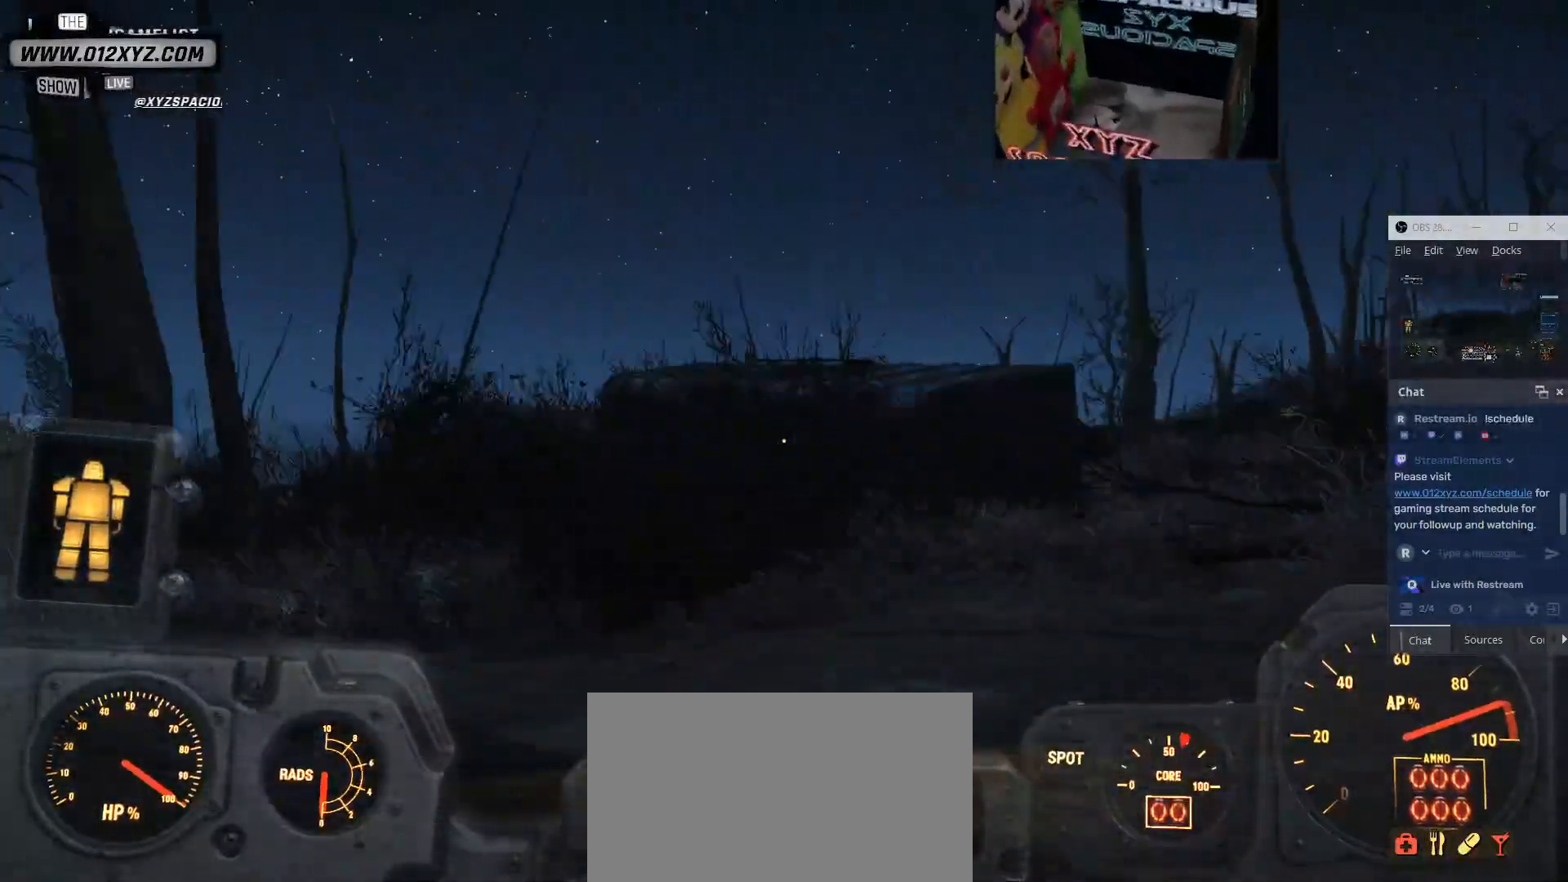
{"keys": ["space", "w"], "mouse": [], "events": [[367, "space", "down"]]}
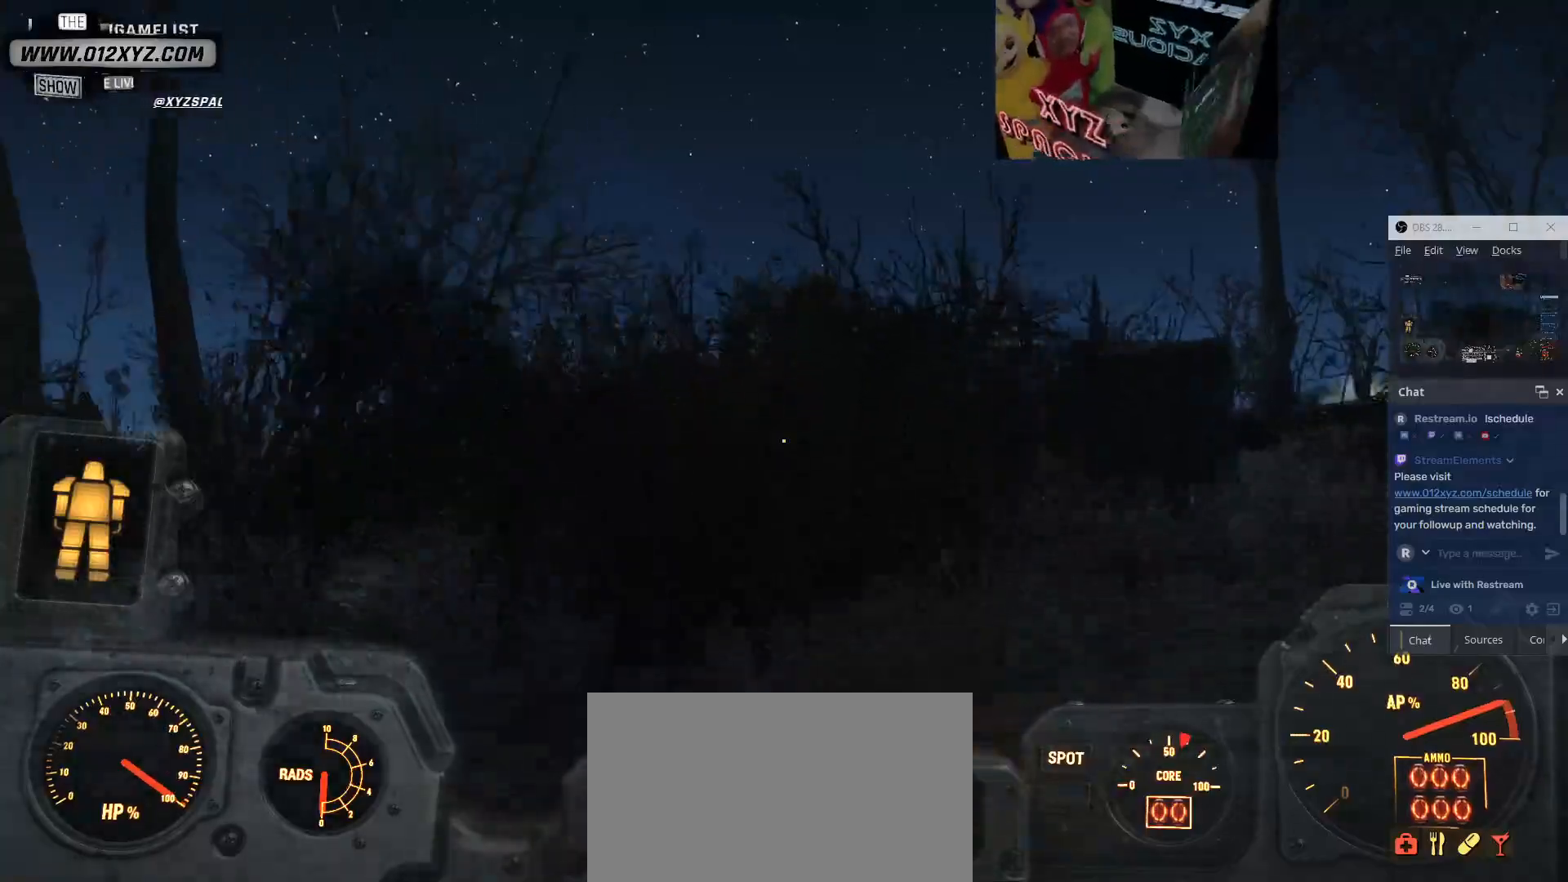
{"keys": ["space", "w"], "mouse": [], "events": []}
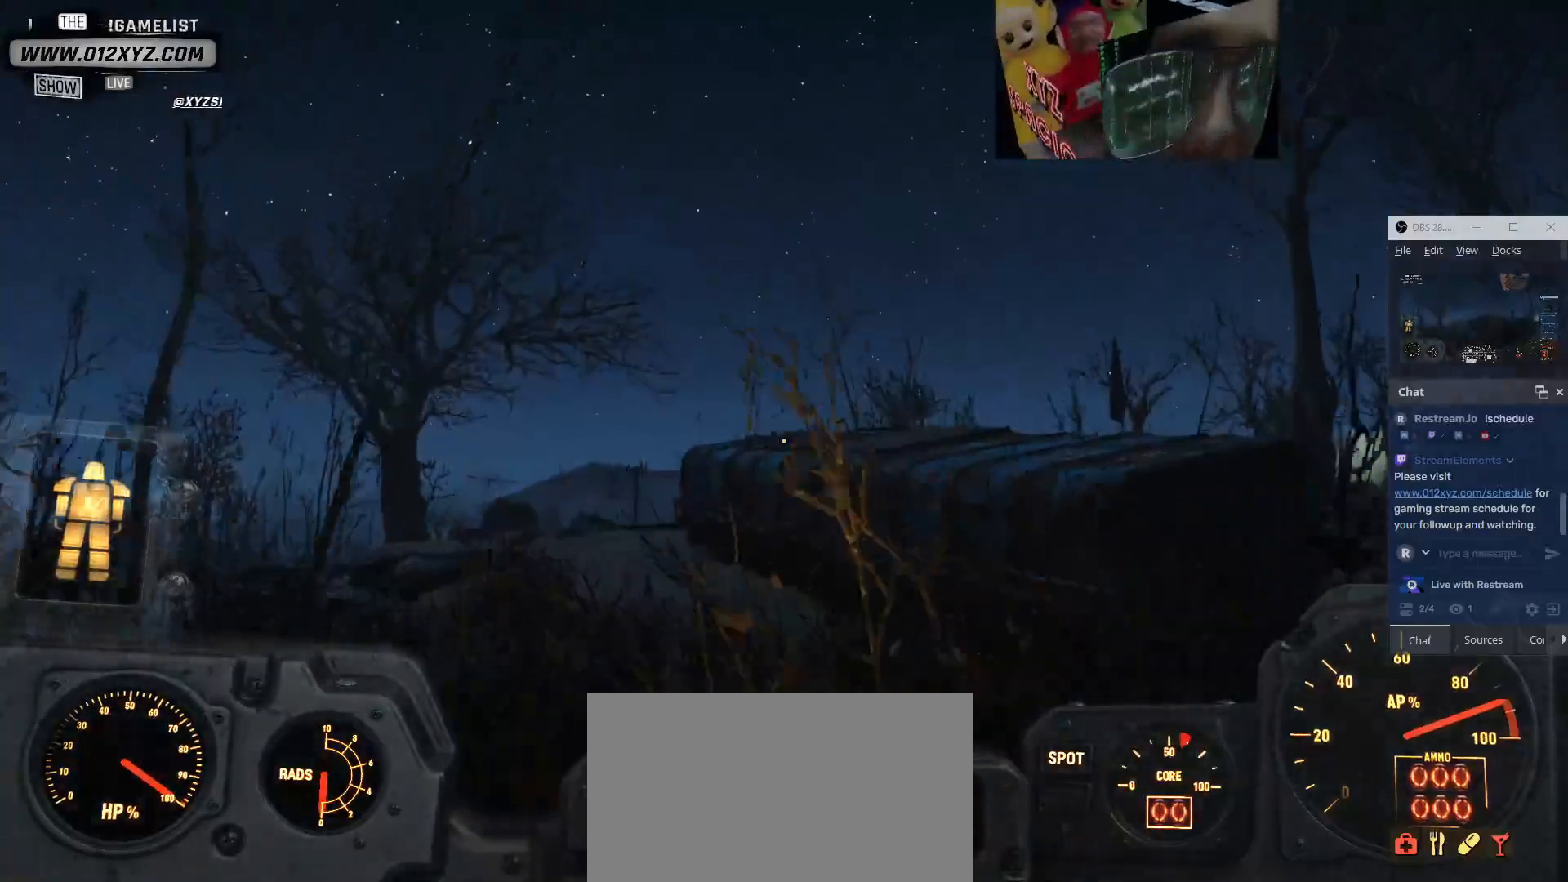
{"keys": ["w"], "mouse": [], "events": [[500, "space", "up"]]}
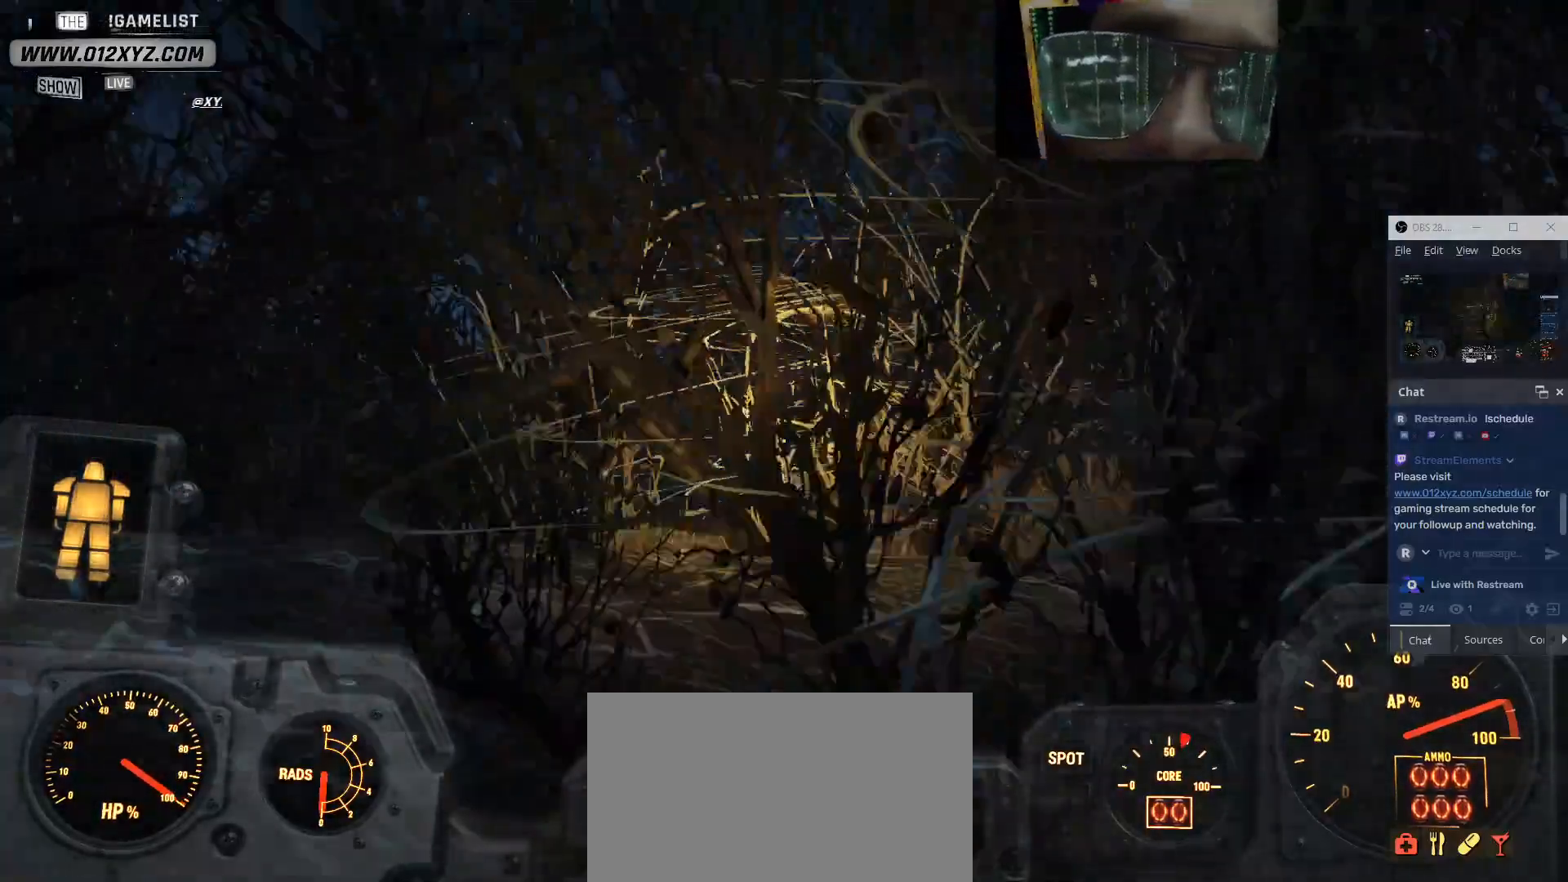
{"keys": ["w"], "mouse": [], "events": []}
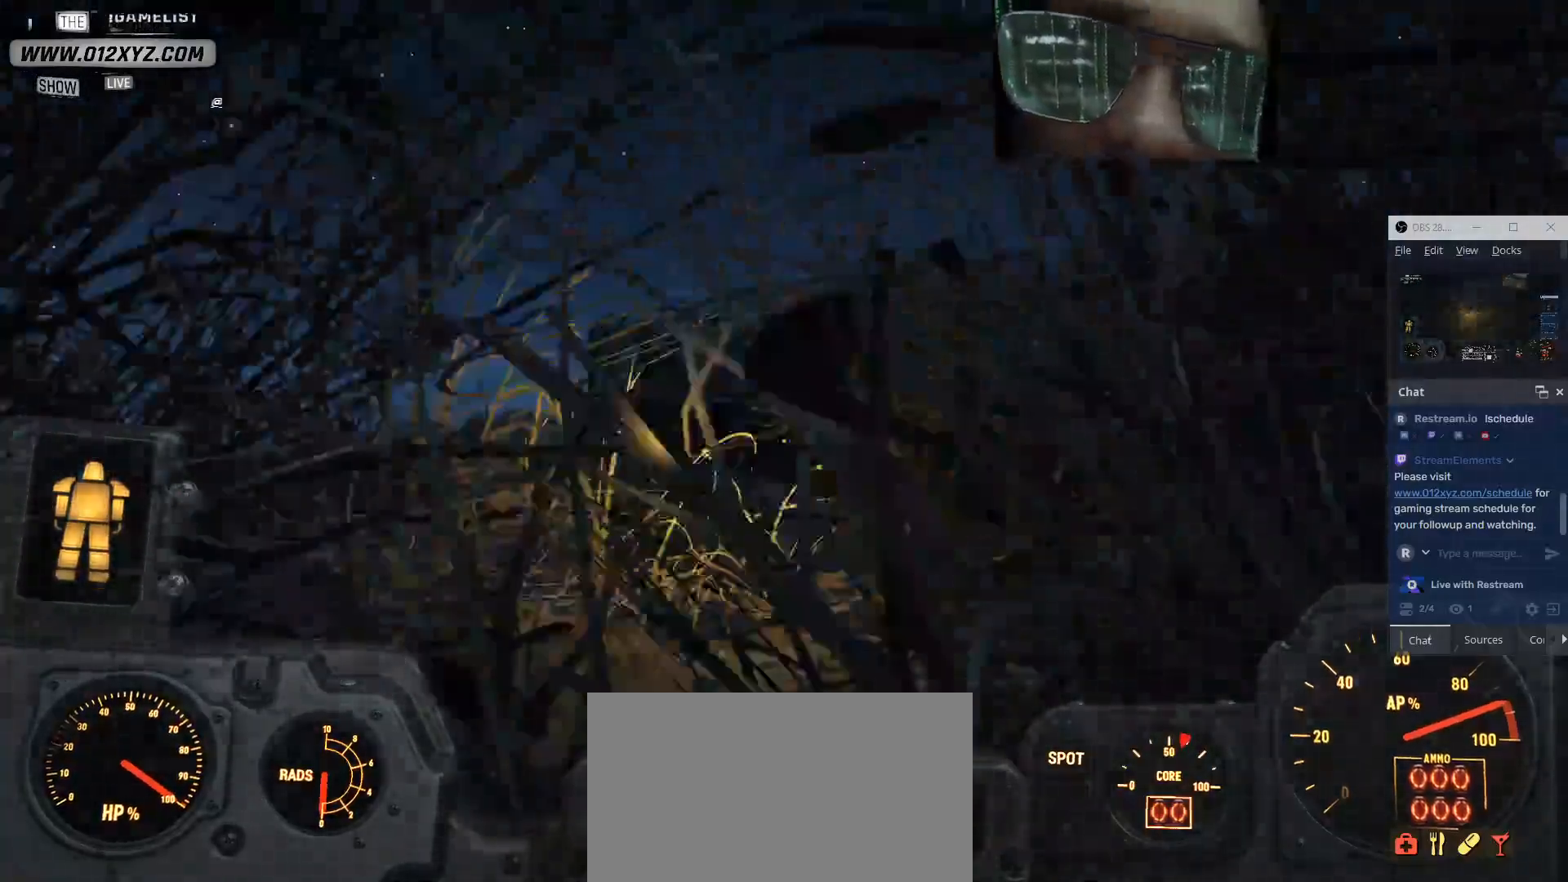
{"keys": ["w"], "mouse": [], "events": [[67, "d", "down"], [267, "d", "up"]]}
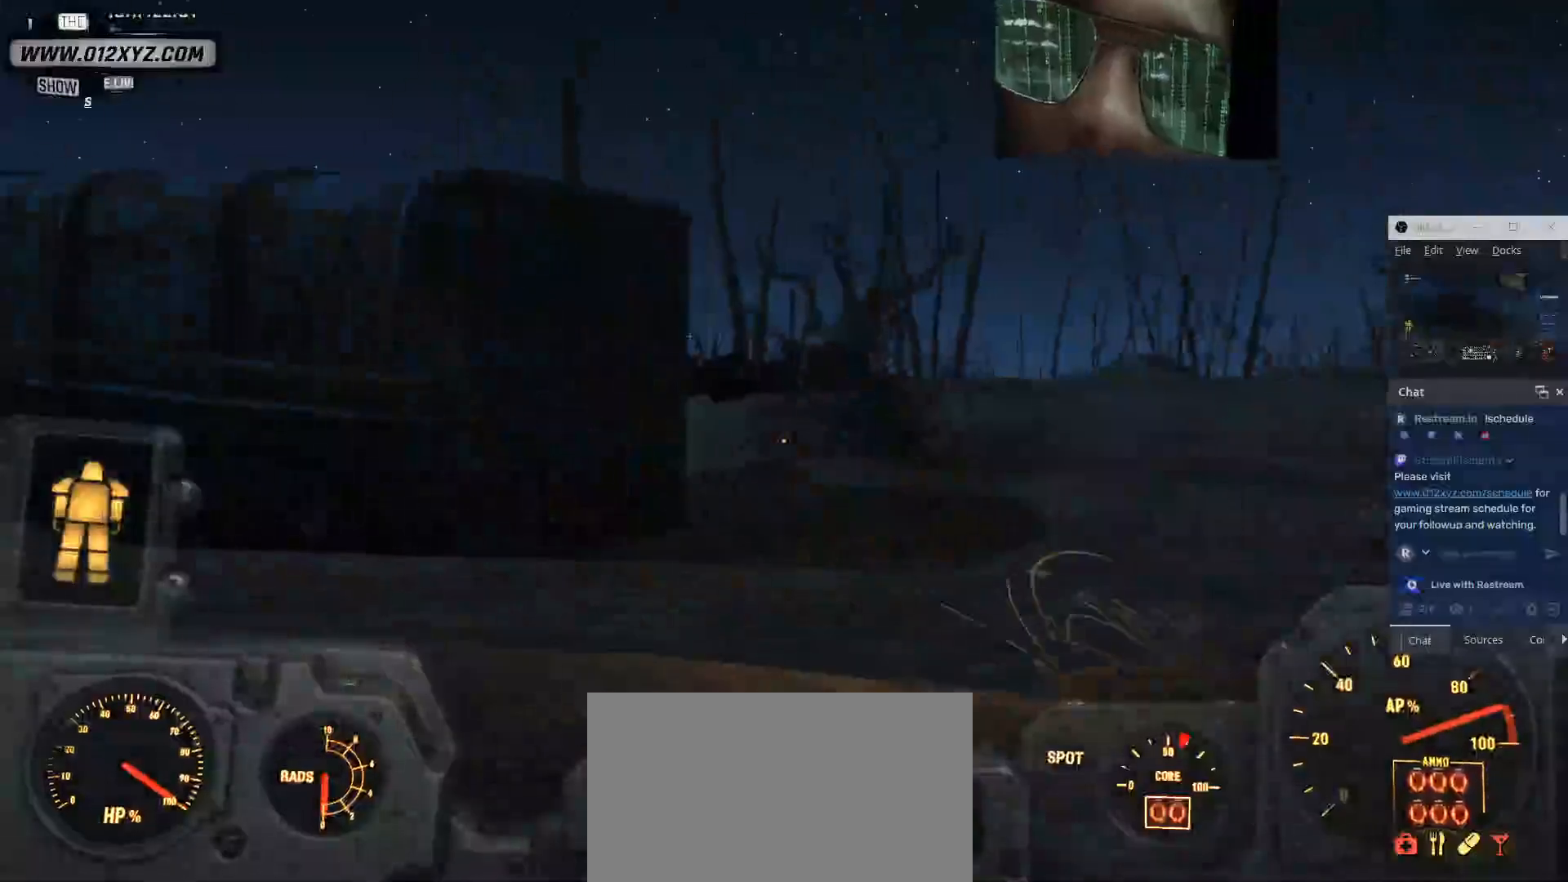
{"keys": ["w"], "mouse": [], "events": []}
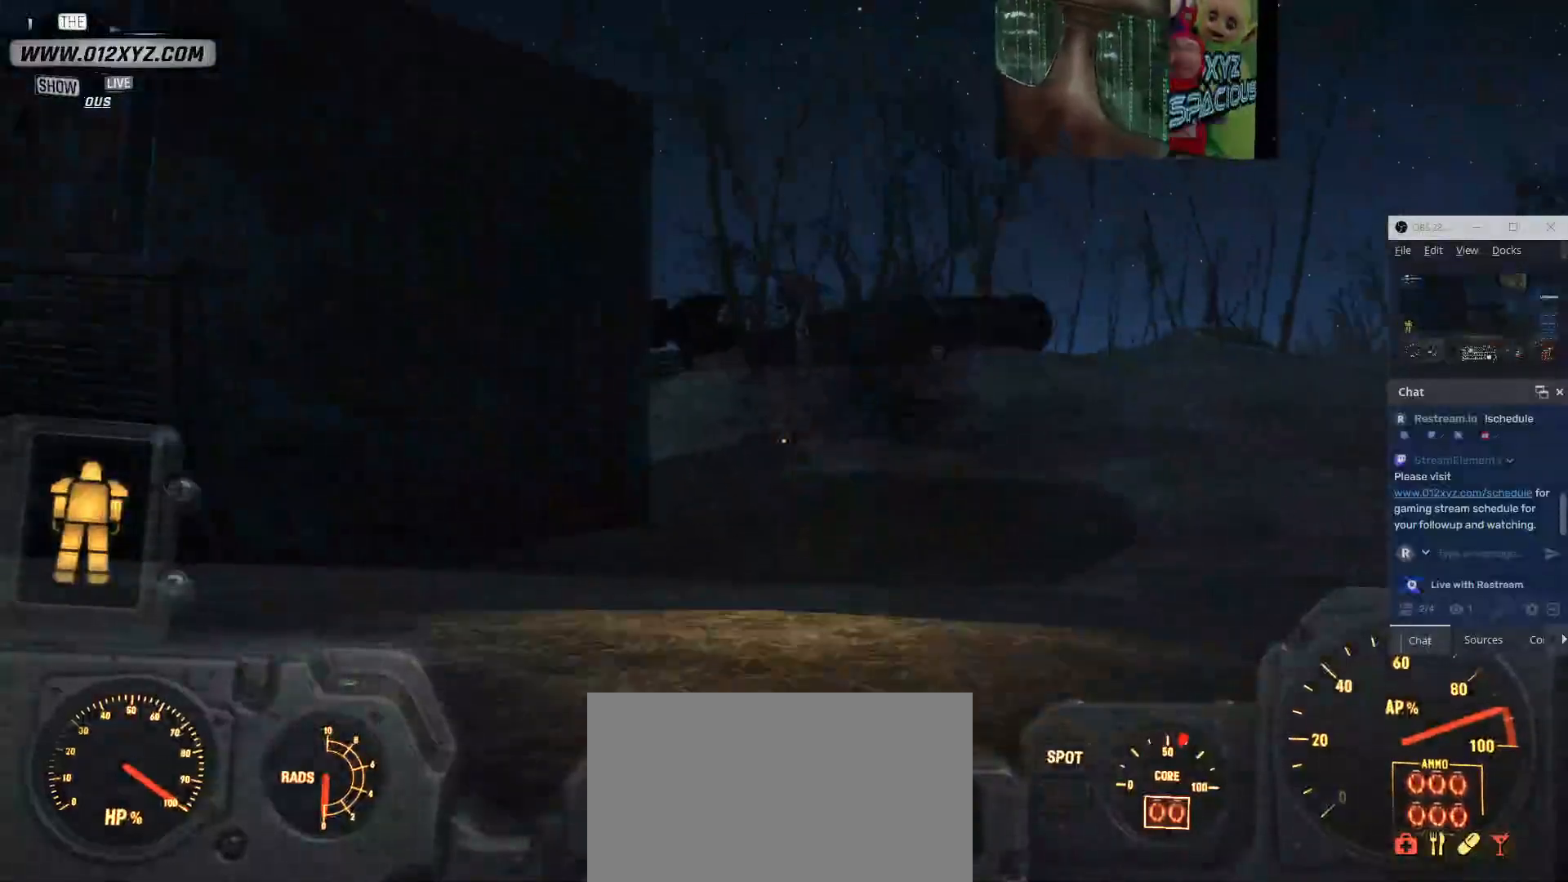
{"keys": ["w"], "mouse": [], "events": []}
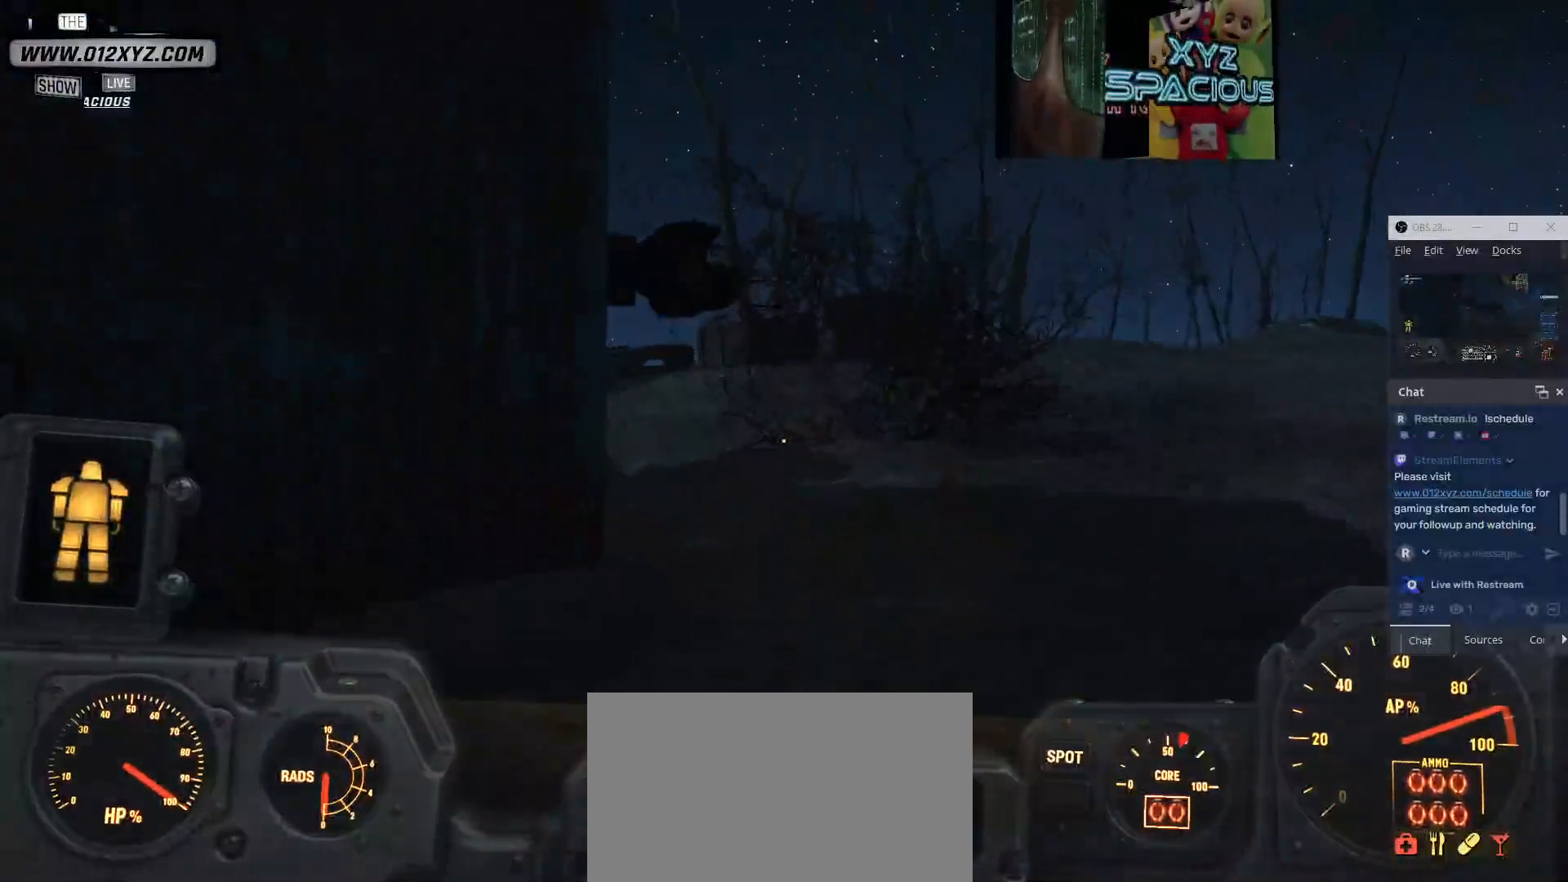
{"keys": ["space", "w"], "mouse": [], "events": [[33, "space", "down"]]}
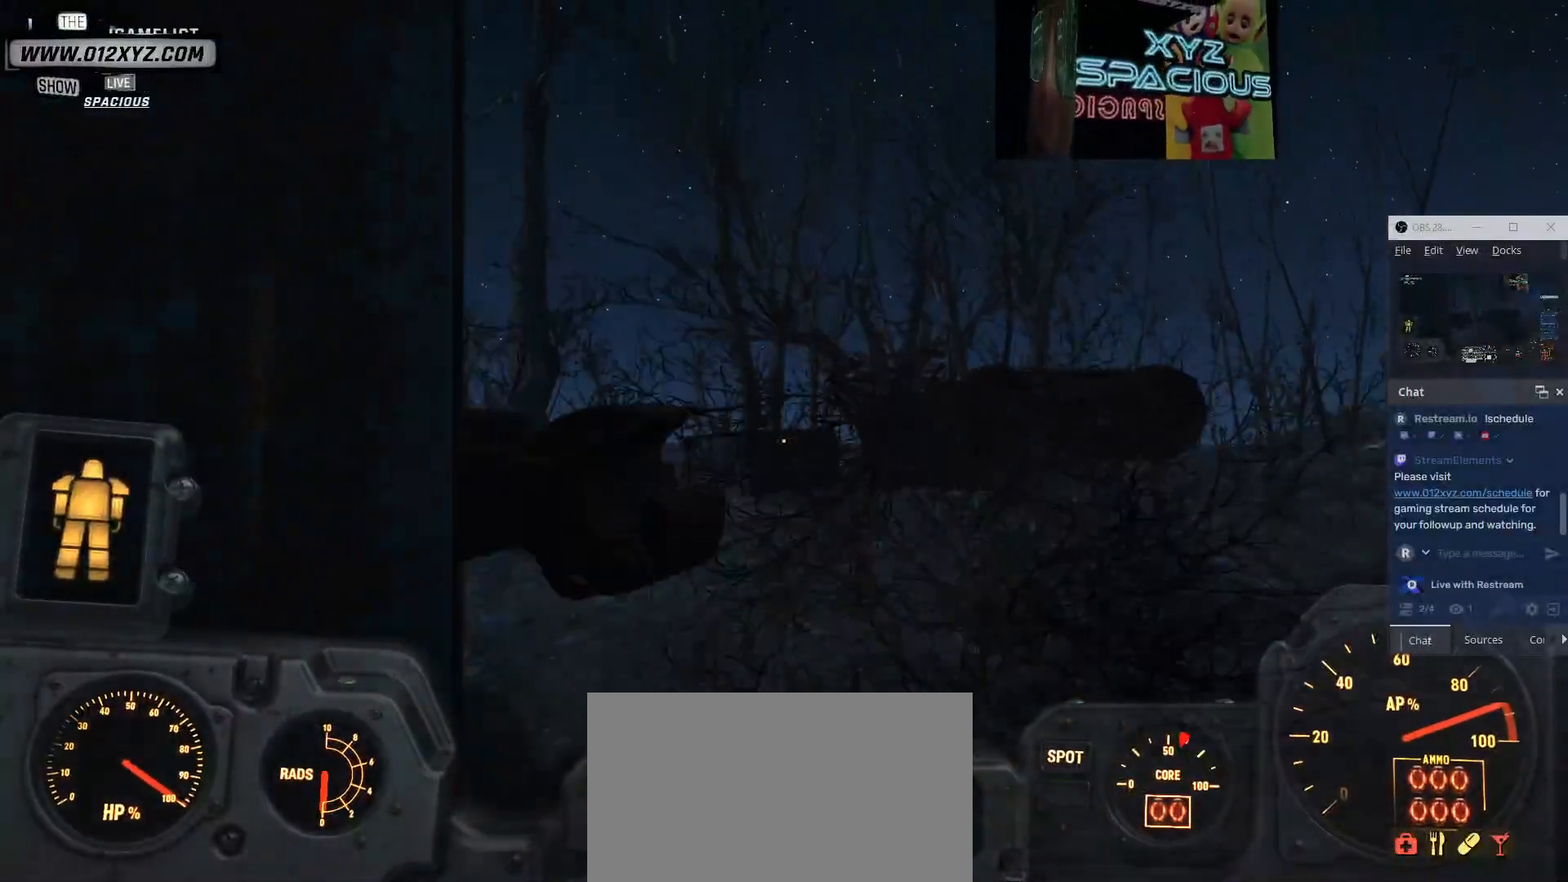
{"keys": ["d", "w"], "mouse": [], "events": [[67, "d", "down"], [100, "space", "up"]]}
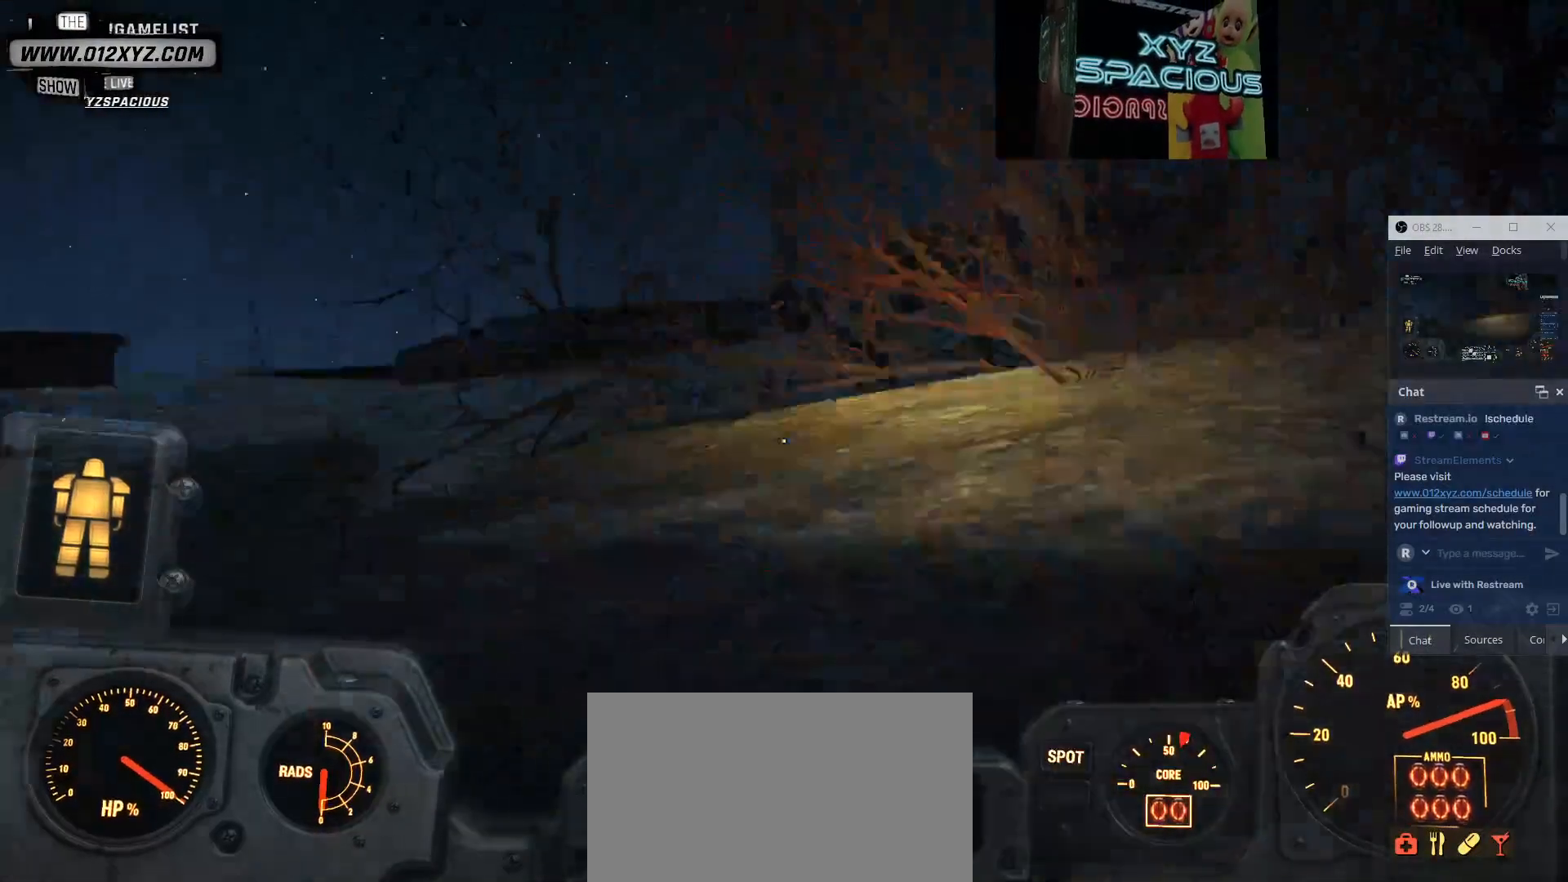
{"keys": ["d", "w"], "mouse": [], "events": []}
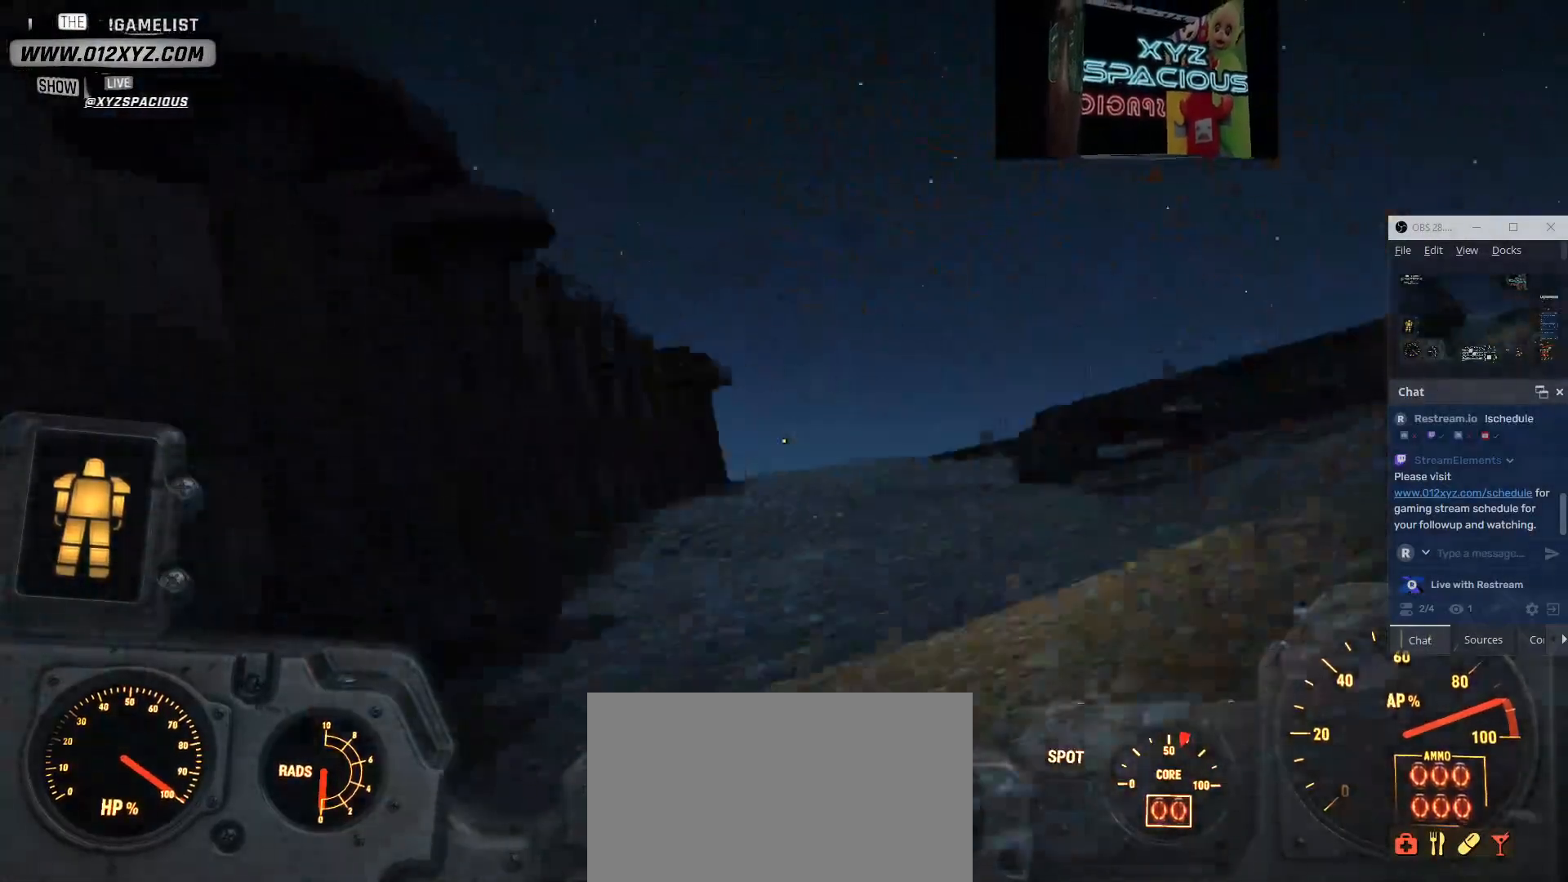
{"keys": ["d", "space", "w"], "mouse": [], "events": [[167, "w", "up"], [467, "space", "down"], [500, "w", "down"]]}
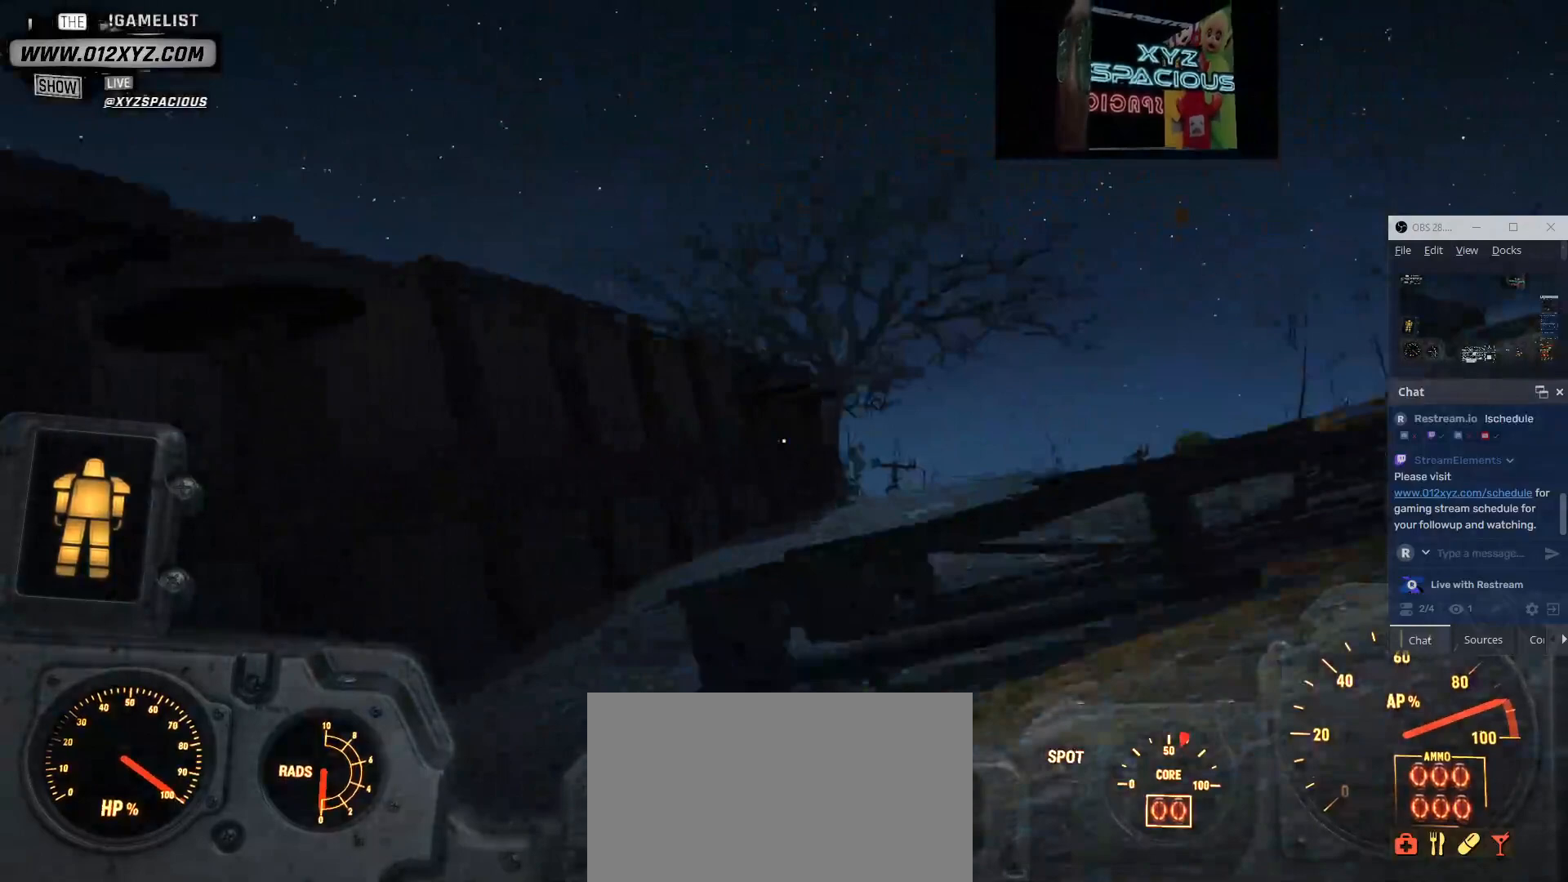
{"keys": ["d", "space", "w"], "mouse": [], "events": []}
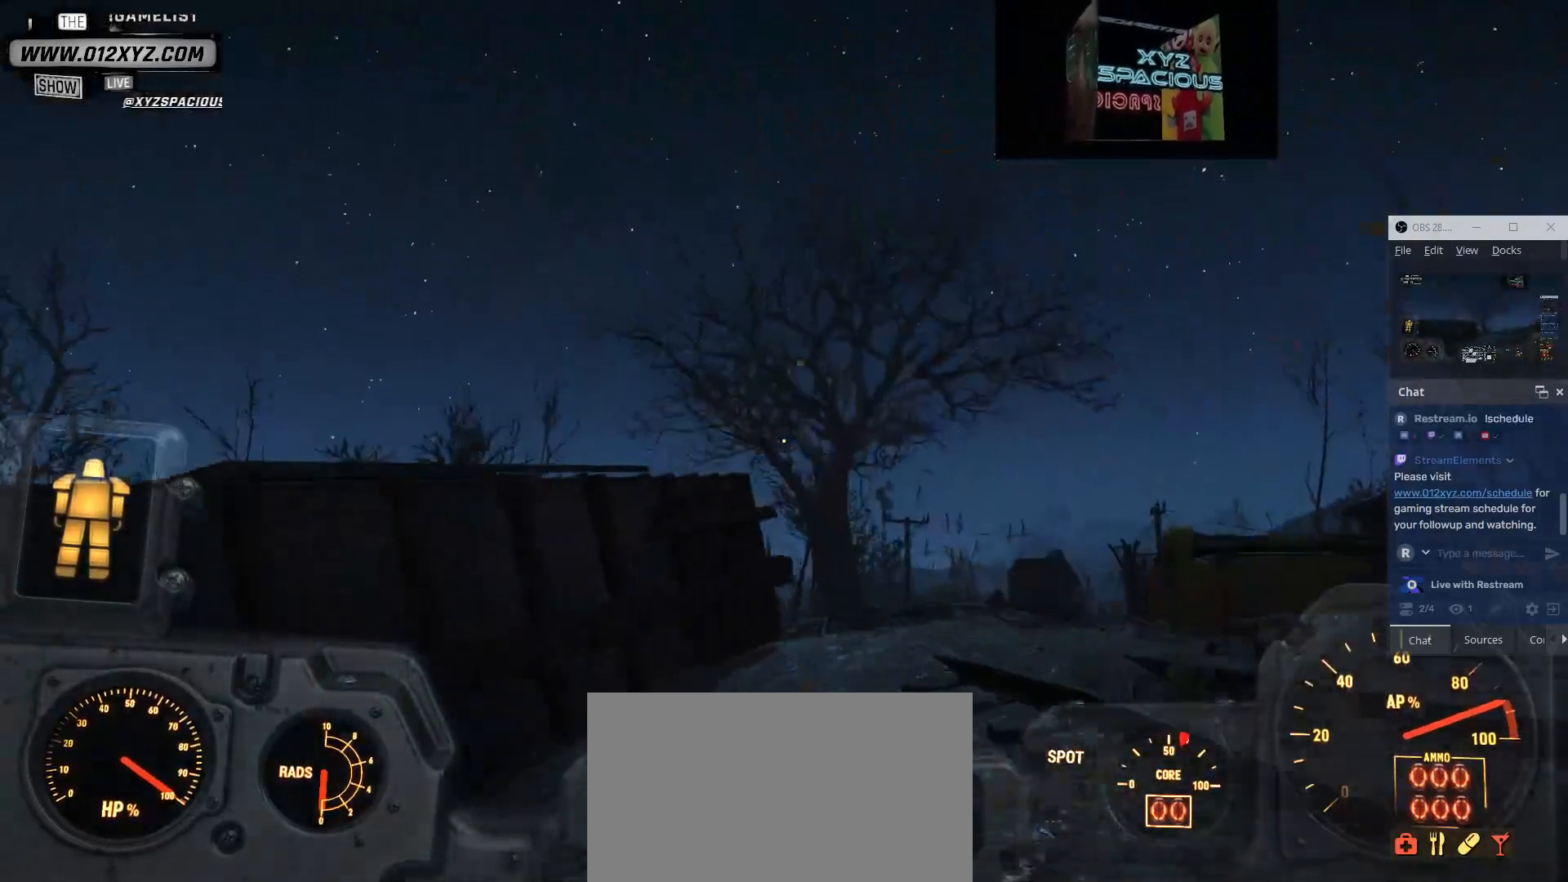
{"keys": ["d", "space", "w"], "mouse": [], "events": []}
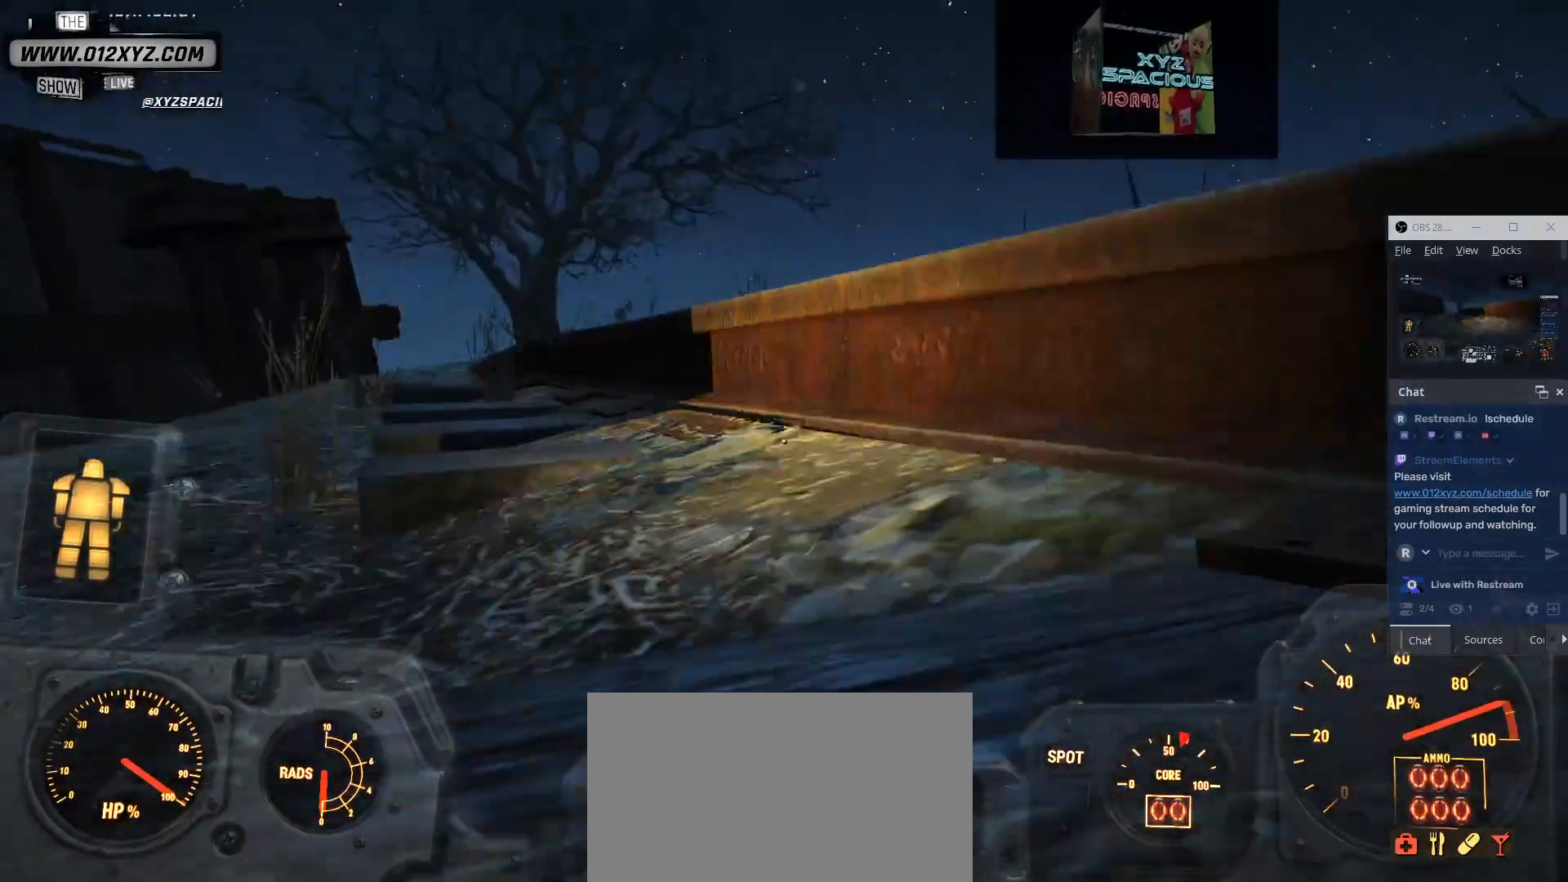
{"keys": ["w"], "mouse": [], "events": [[100, "d", "up"], [100, "space", "up"], [300, "space", "down"], [500, "space", "up"]]}
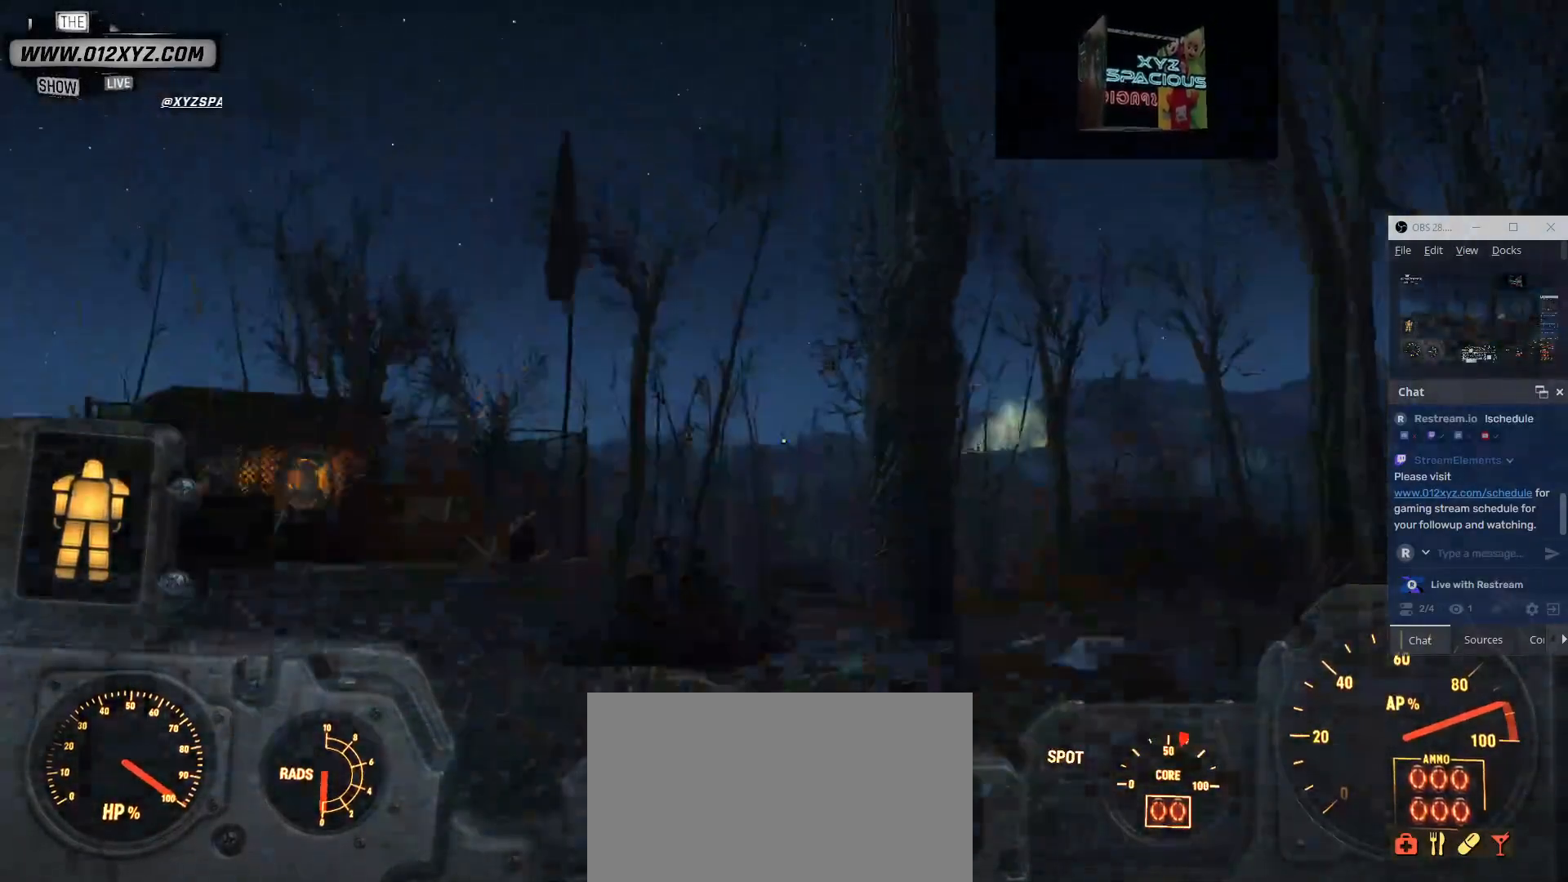
{"keys": ["w"], "mouse": [], "events": []}
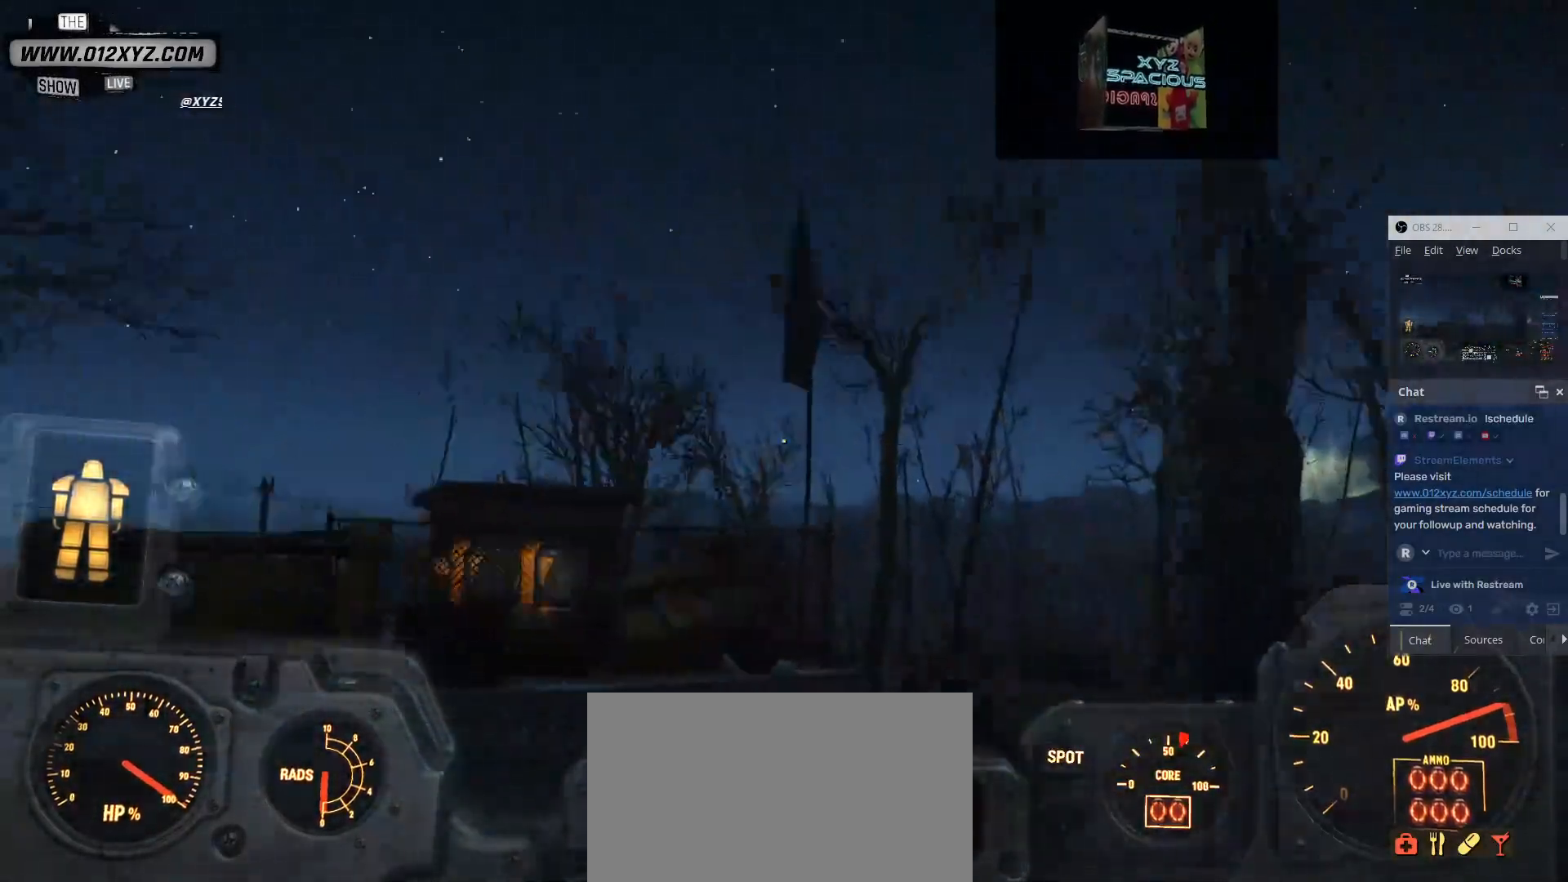
{"keys": ["a", "w"], "mouse": [], "events": [[433, "a", "down"]]}
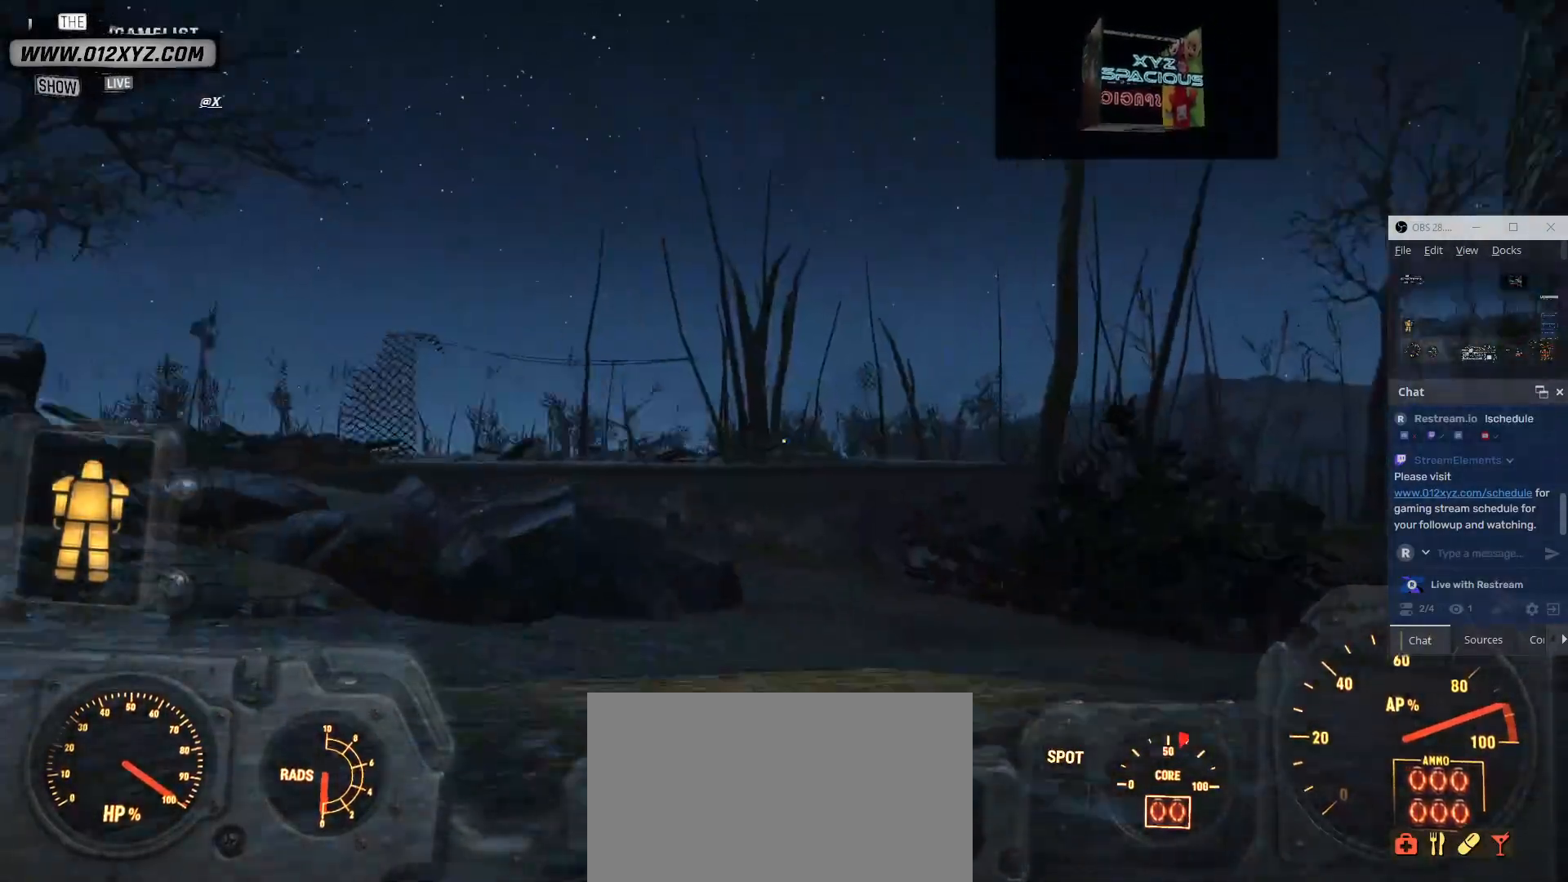
{"keys": ["w"], "mouse": [], "events": [[433, "a", "up"]]}